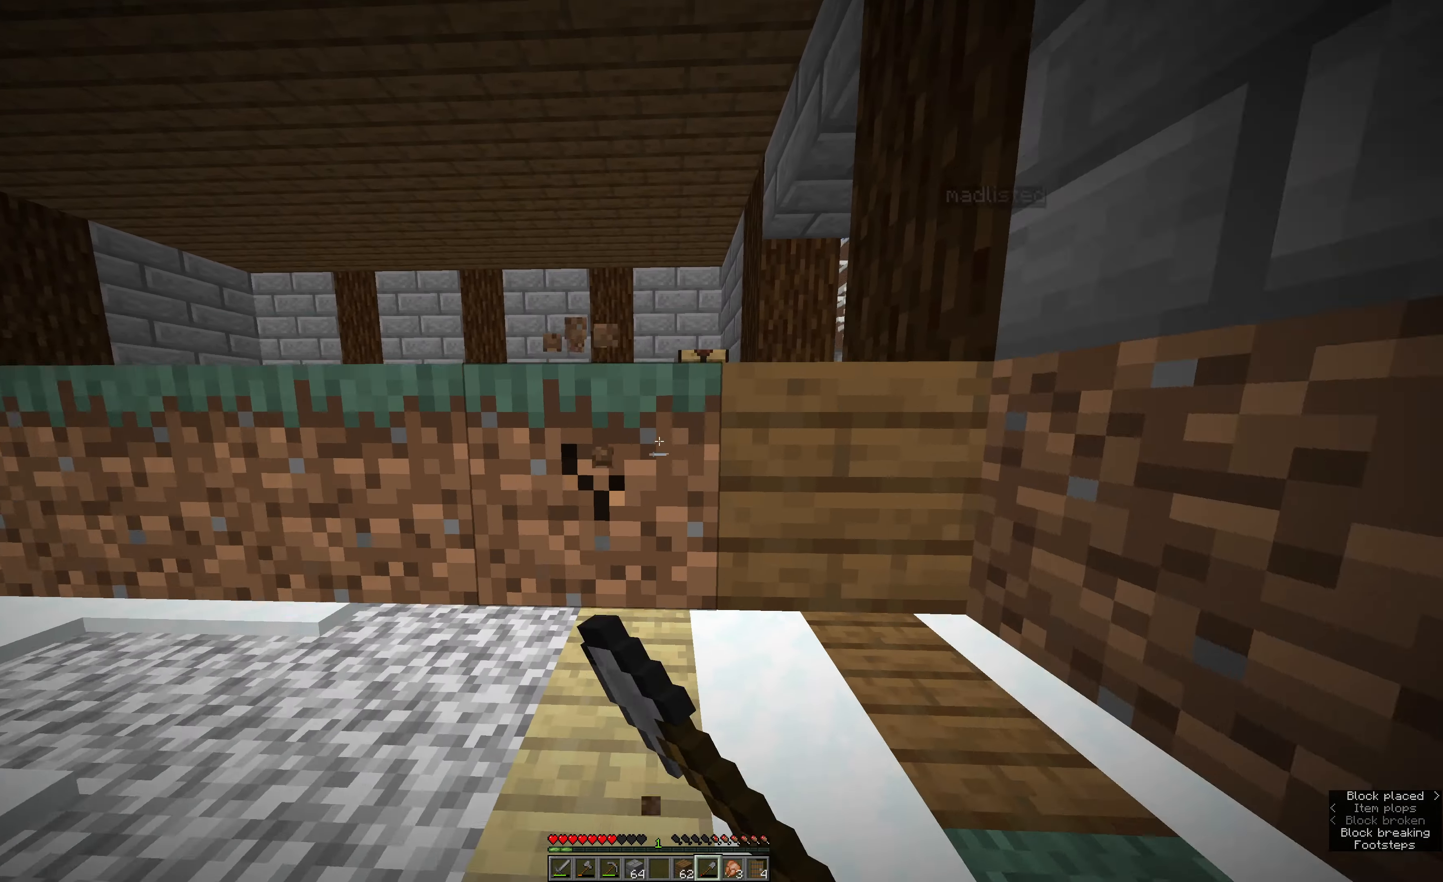
Gameplay with keyboard and mouse; each line is a JSON object with the keys and mouse buttons held at the frame after it. "events" lists presses ("down") and releases ("up") of "a", "e", "s", "space", "w", "mouse_left" and "mouse_right" between this image and that frame as [ms after this image, input, new state], when the widget could be followed in between. "mouse_left", "mouse_right" = the "left", "right" buttons of the "mouse" list. No other keys are recorded. Fast repeated clicks can show as one long hold. Mouse movement is not recorded.
{"keys": ["w"], "mouse": ["left"], "events": [[200, "space", "down"], [367, "space", "up"], [417, "w", "down"]]}
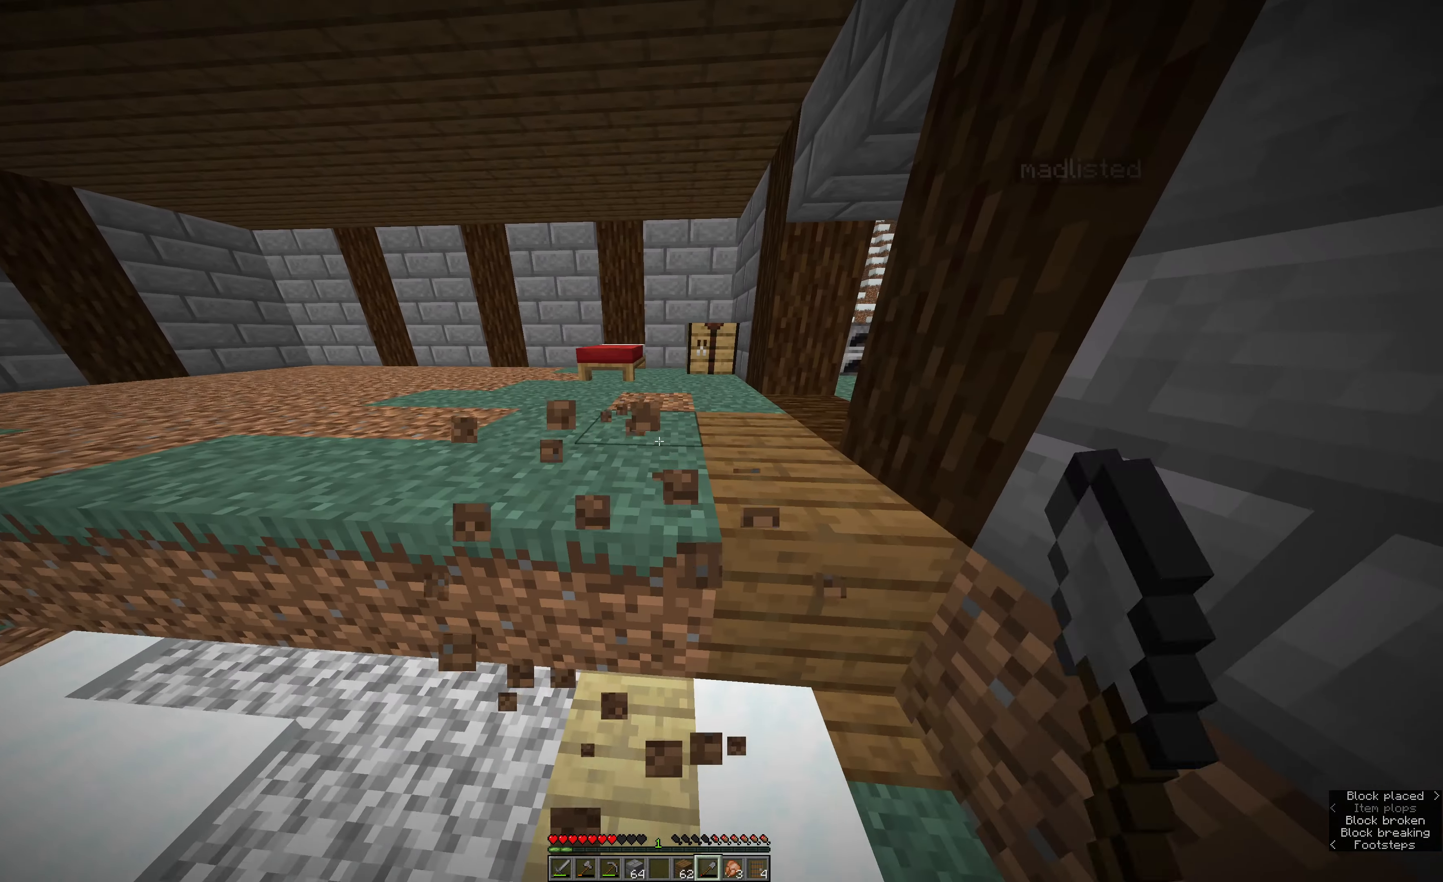
{"keys": [], "mouse": ["left"], "events": [[150, "a", "down"], [267, "a", "up"], [267, "w", "up"]]}
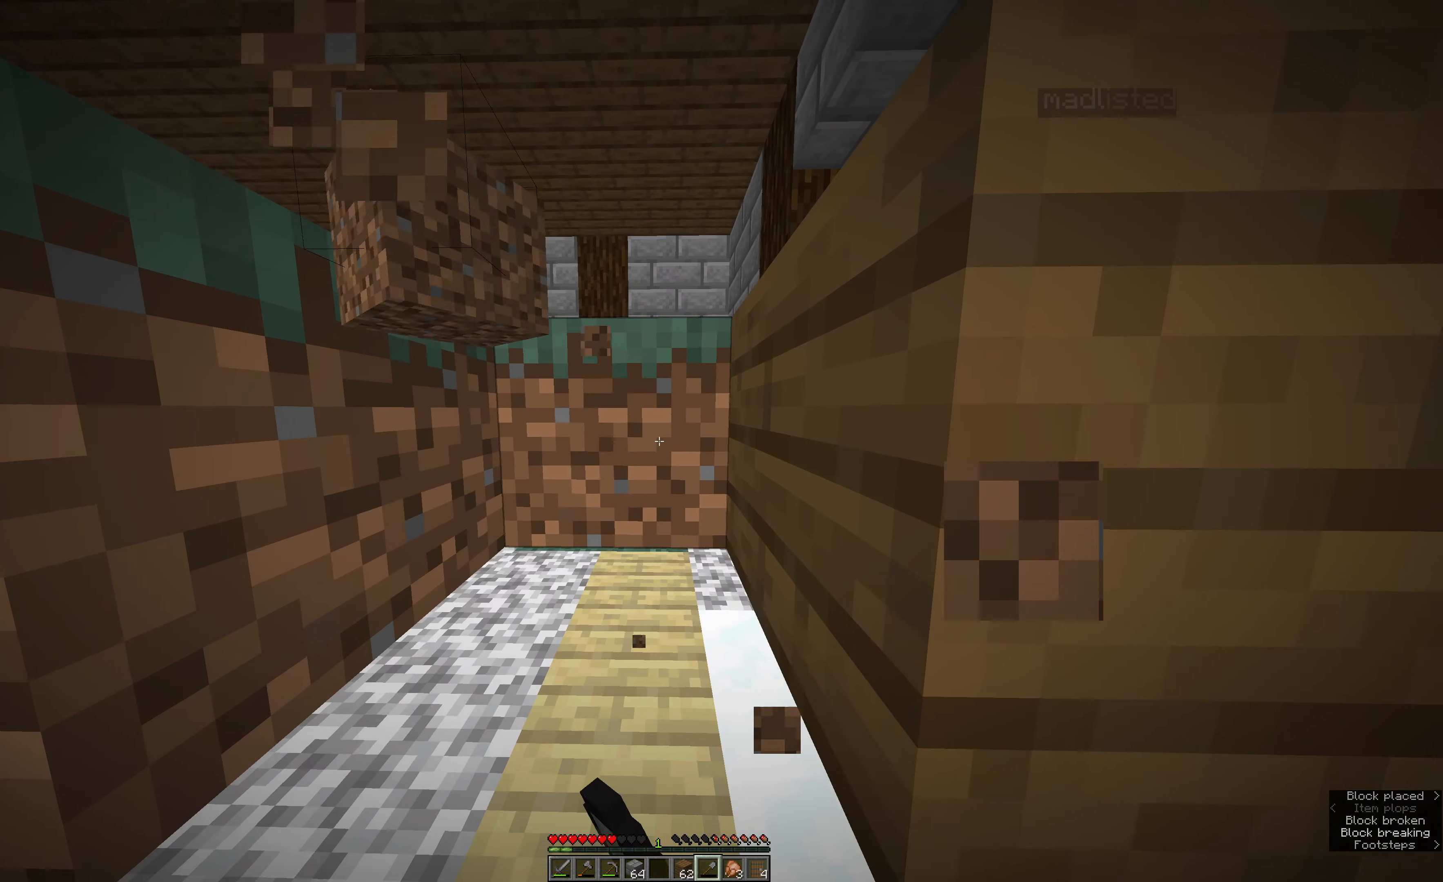
{"keys": [], "mouse": ["left"], "events": []}
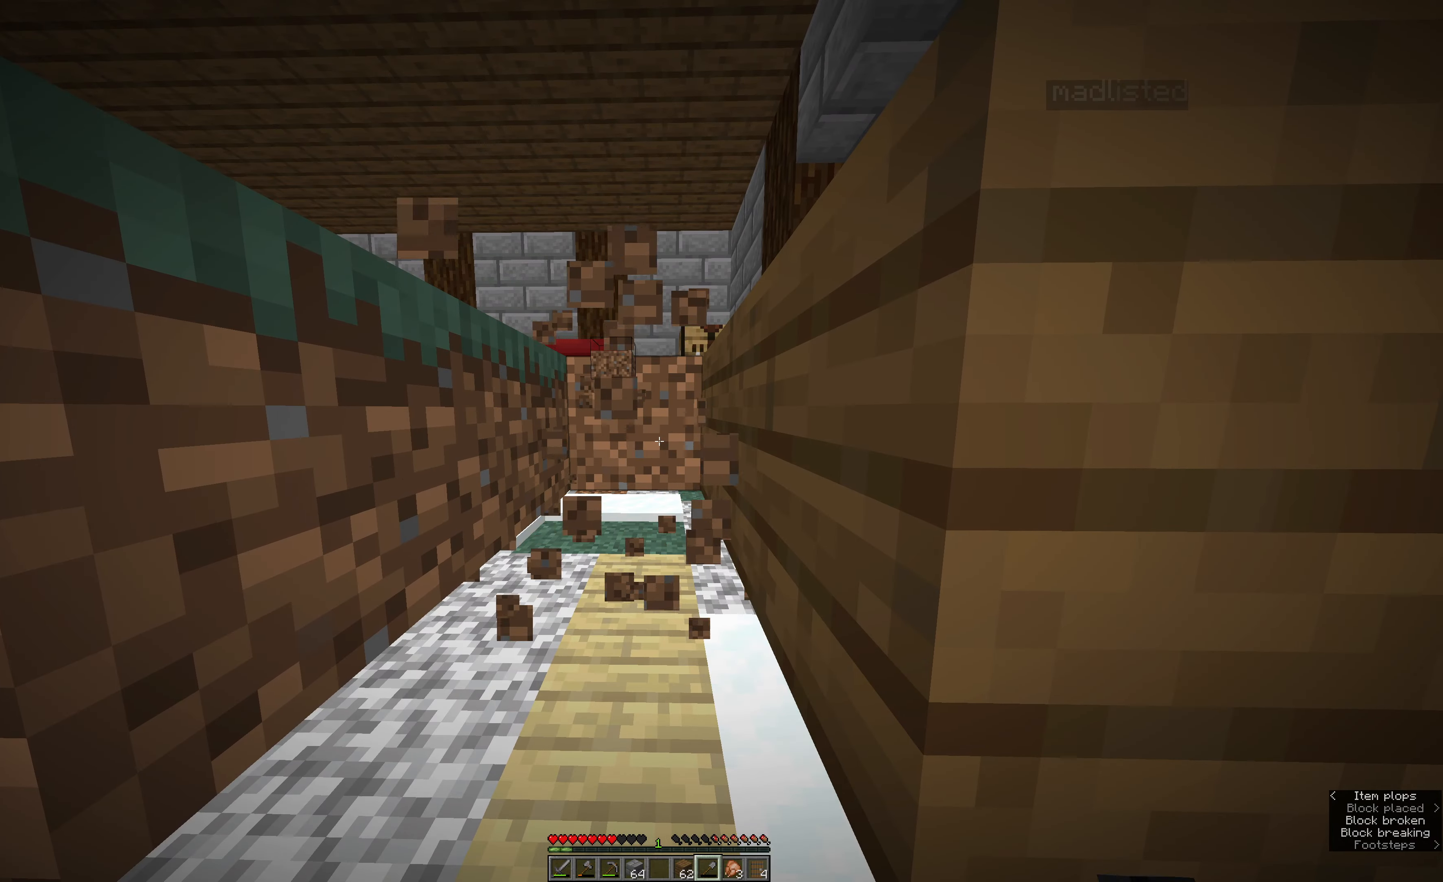
{"keys": [], "mouse": ["left"], "events": [[50, "w", "down"], [117, "a", "down"], [184, "a", "up"], [284, "w", "up"]]}
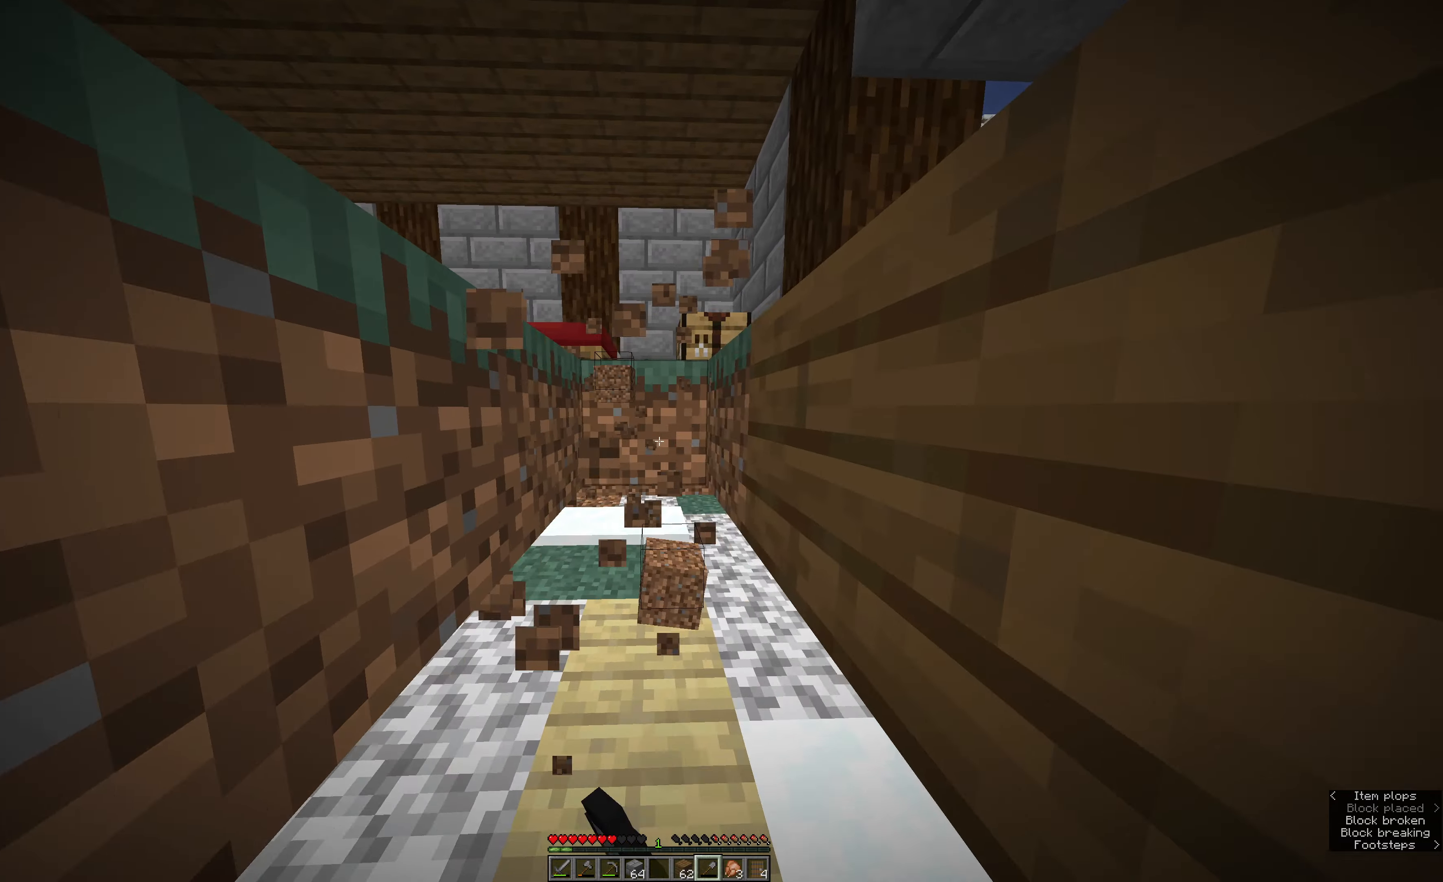
{"keys": ["w"], "mouse": ["left"], "events": [[83, "space", "down"], [266, "space", "up"], [316, "w", "down"]]}
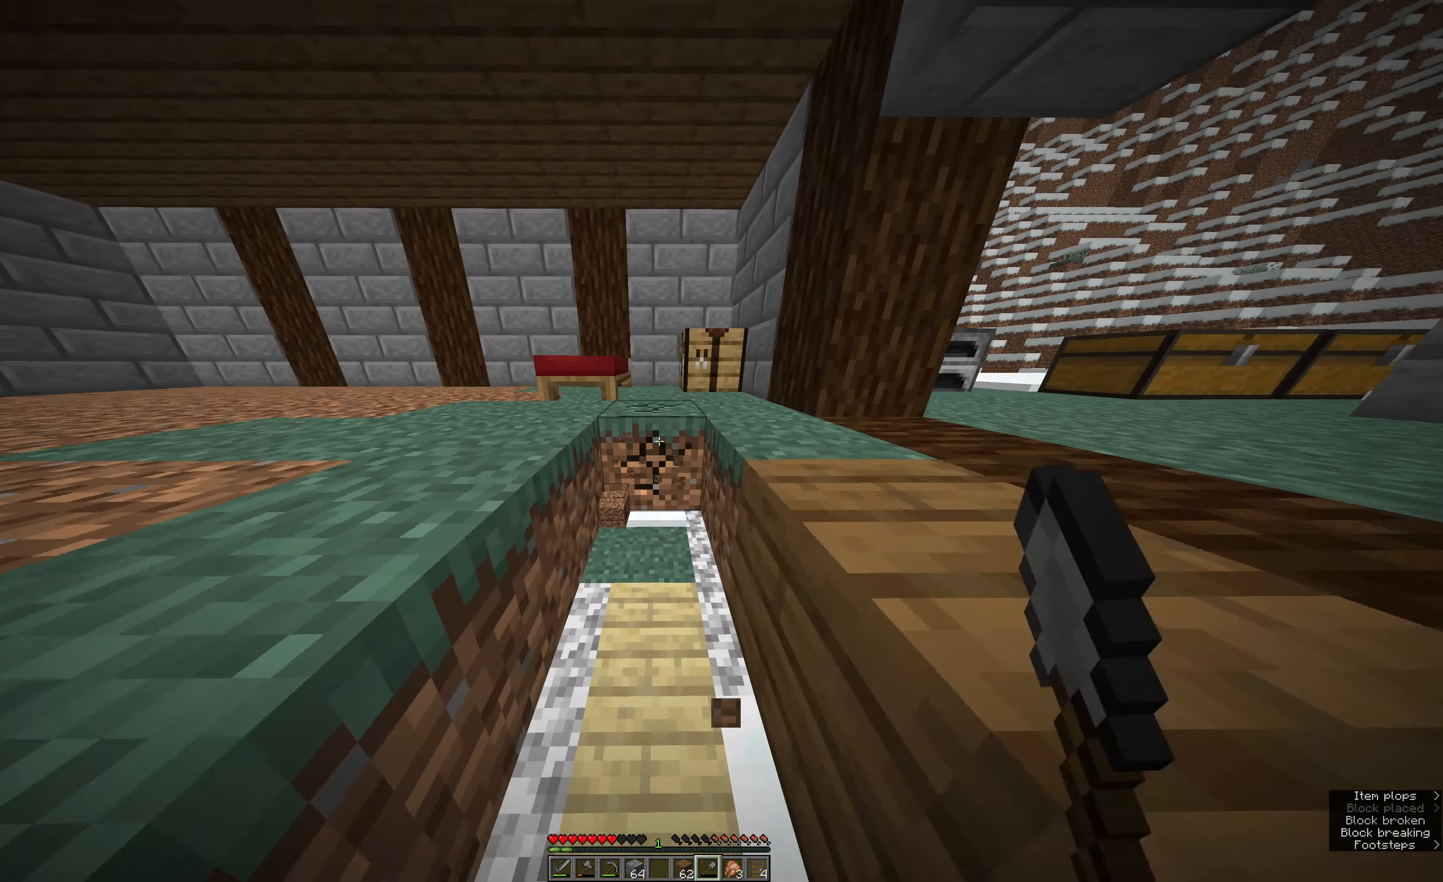
{"keys": [], "mouse": ["left"], "events": [[100, "w", "up"]]}
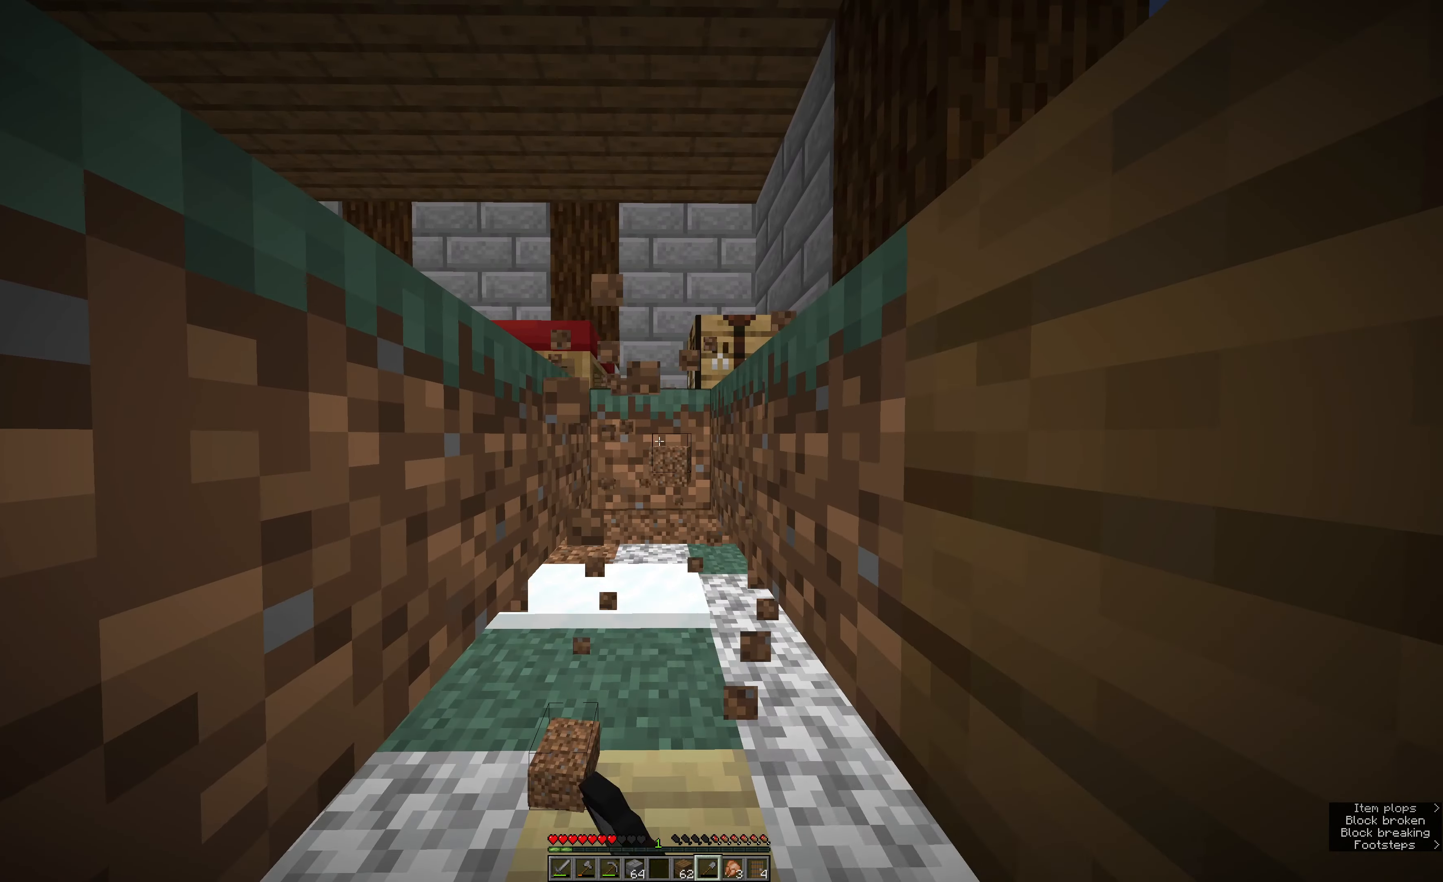
{"keys": ["space"], "mouse": ["left"], "events": [[116, "w", "down"], [450, "space", "down"], [500, "w", "up"]]}
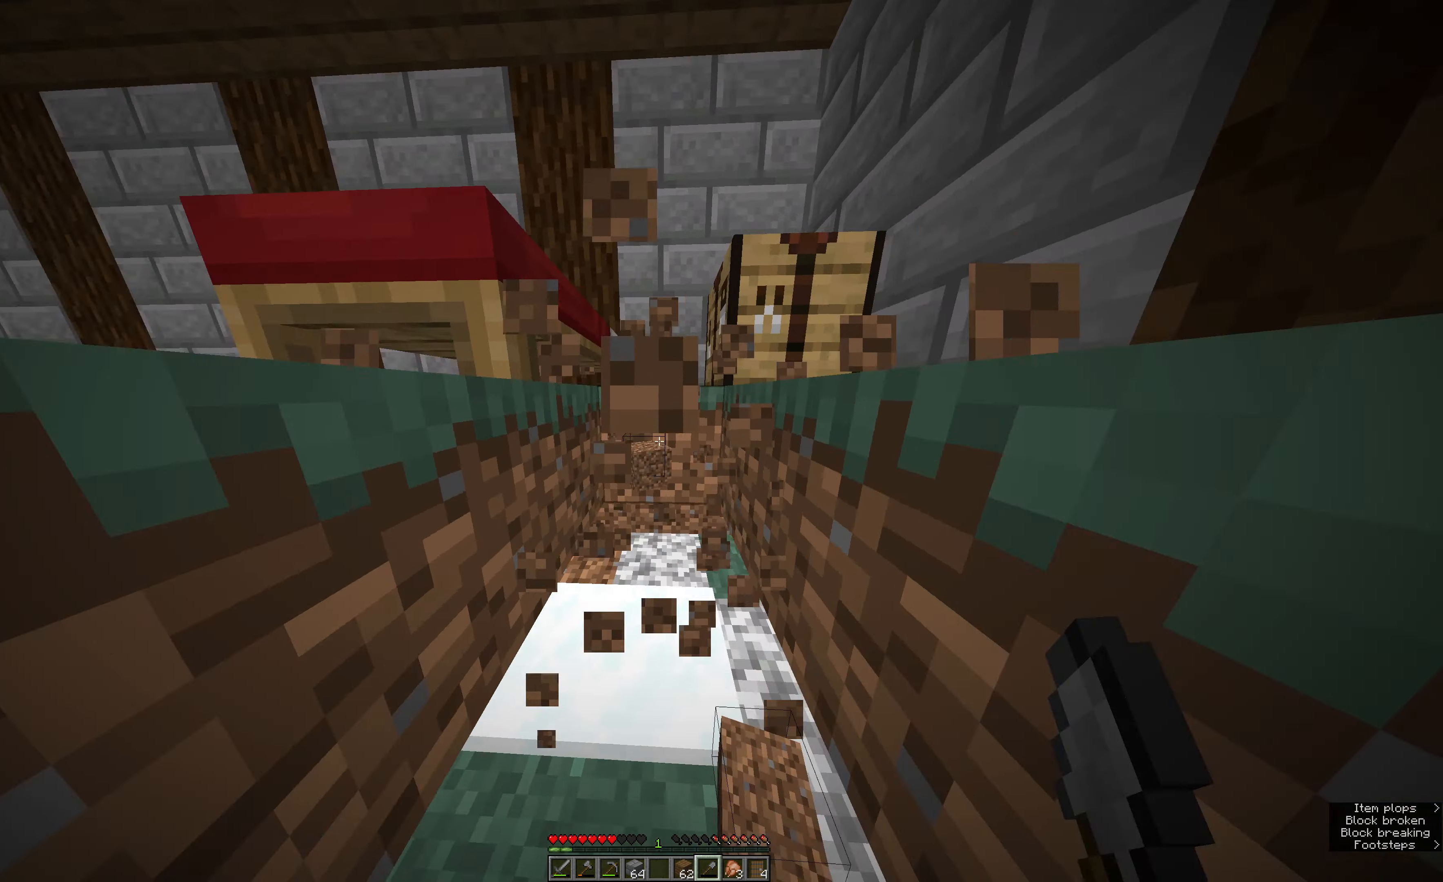
{"keys": ["e"], "mouse": ["left"], "events": [[116, "space", "up"], [500, "e", "down"]]}
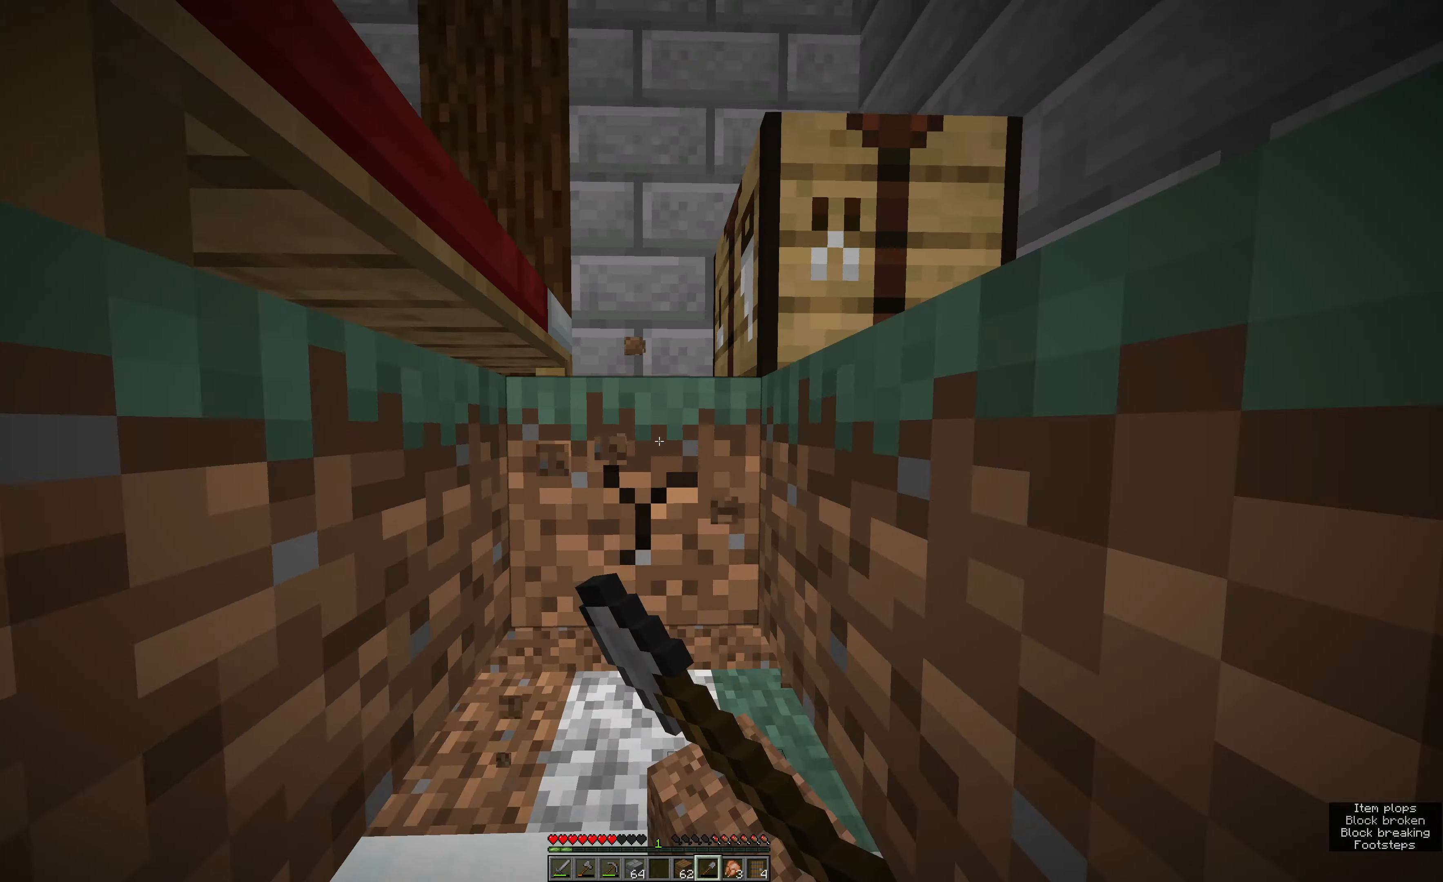
{"keys": ["e"], "mouse": ["left"], "events": [[50, "w", "down"], [283, "w", "up"]]}
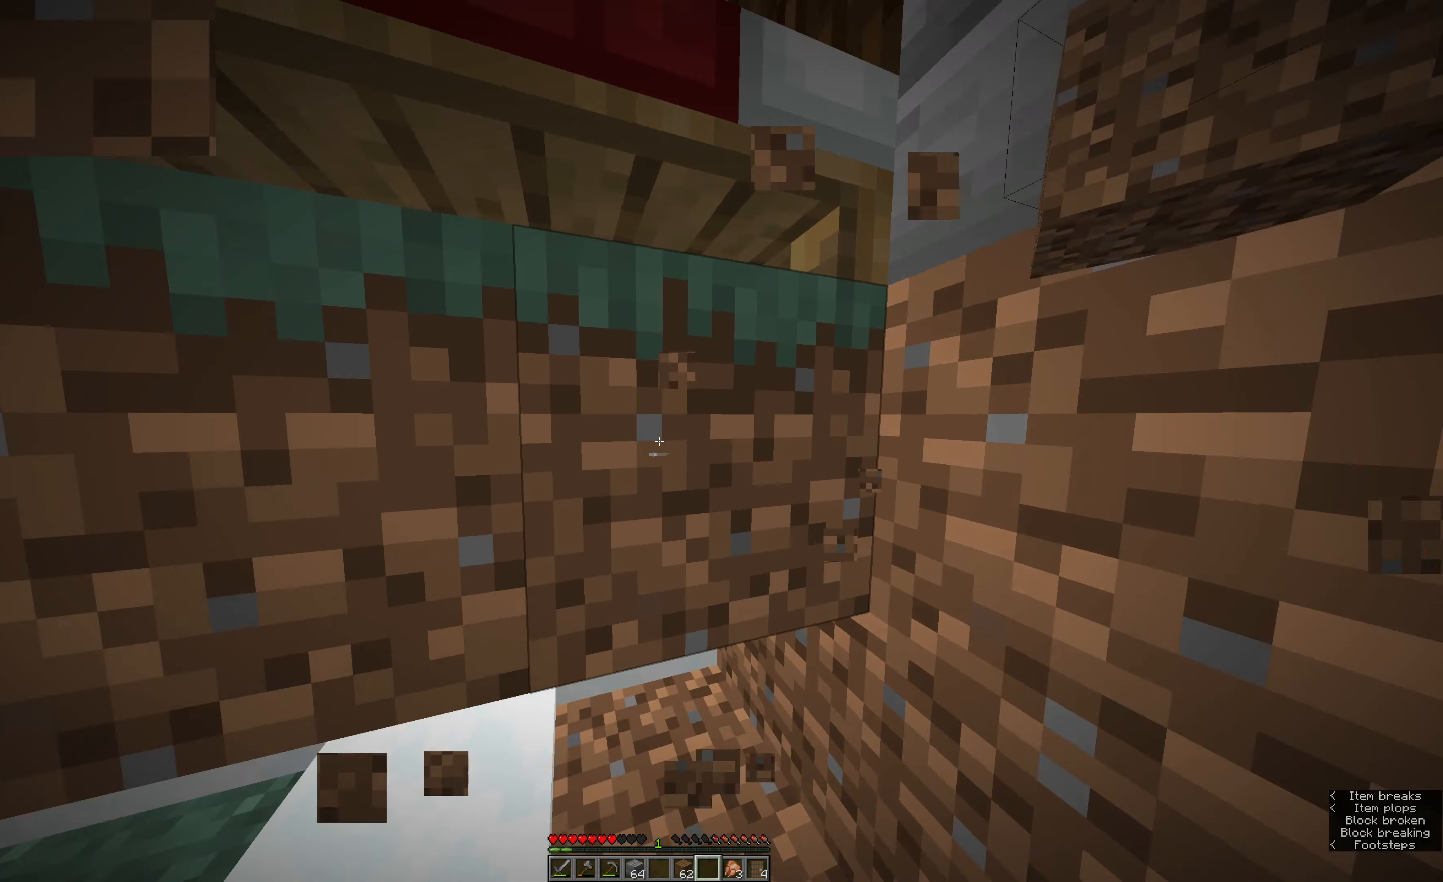
{"keys": [], "mouse": ["left"], "events": [[250, "e", "up"]]}
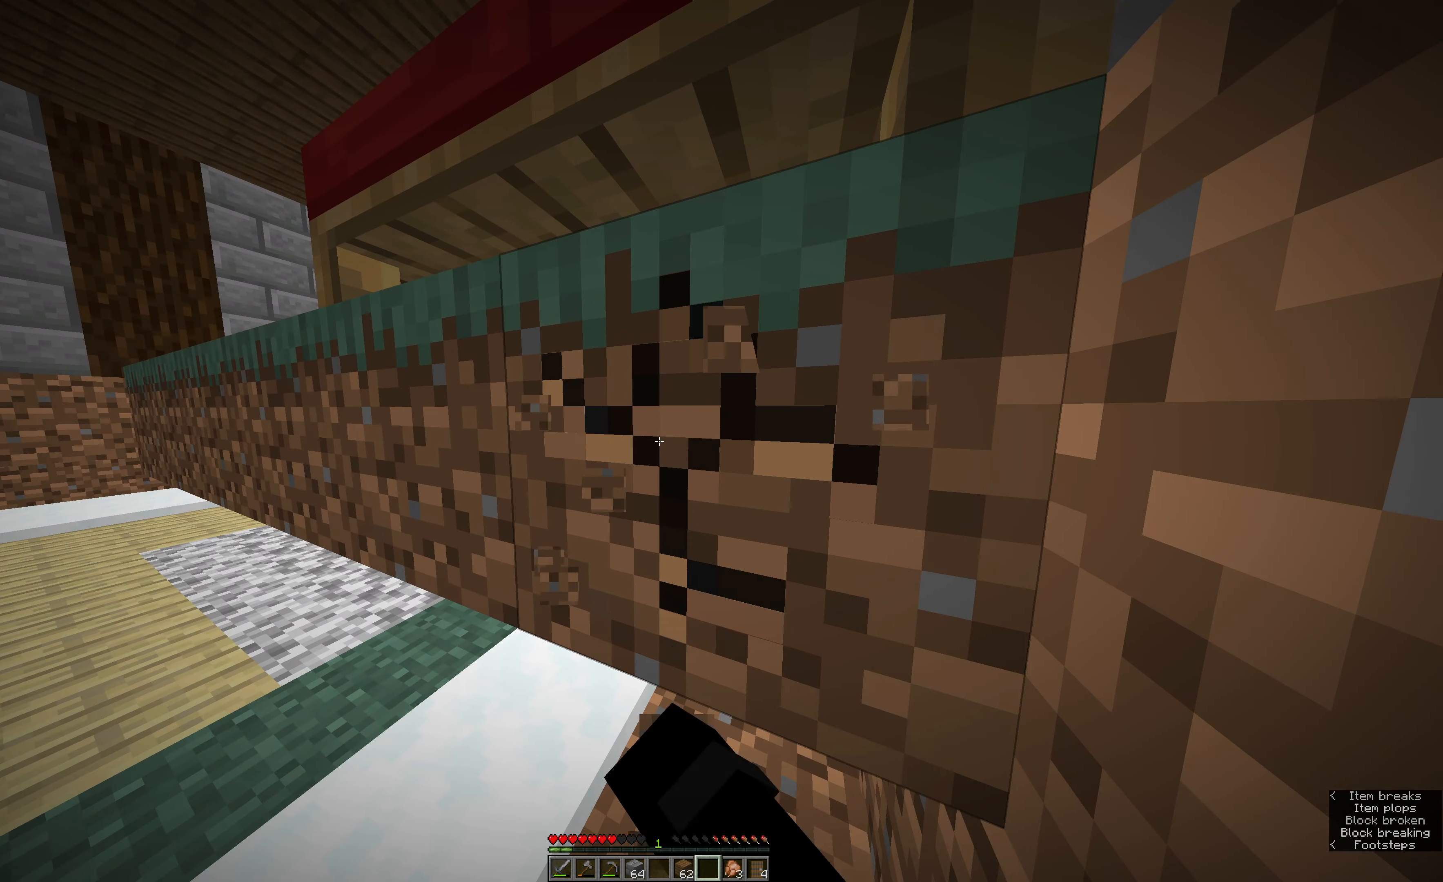
{"keys": [], "mouse": [], "events": [[33, "mouse_left", "up"]]}
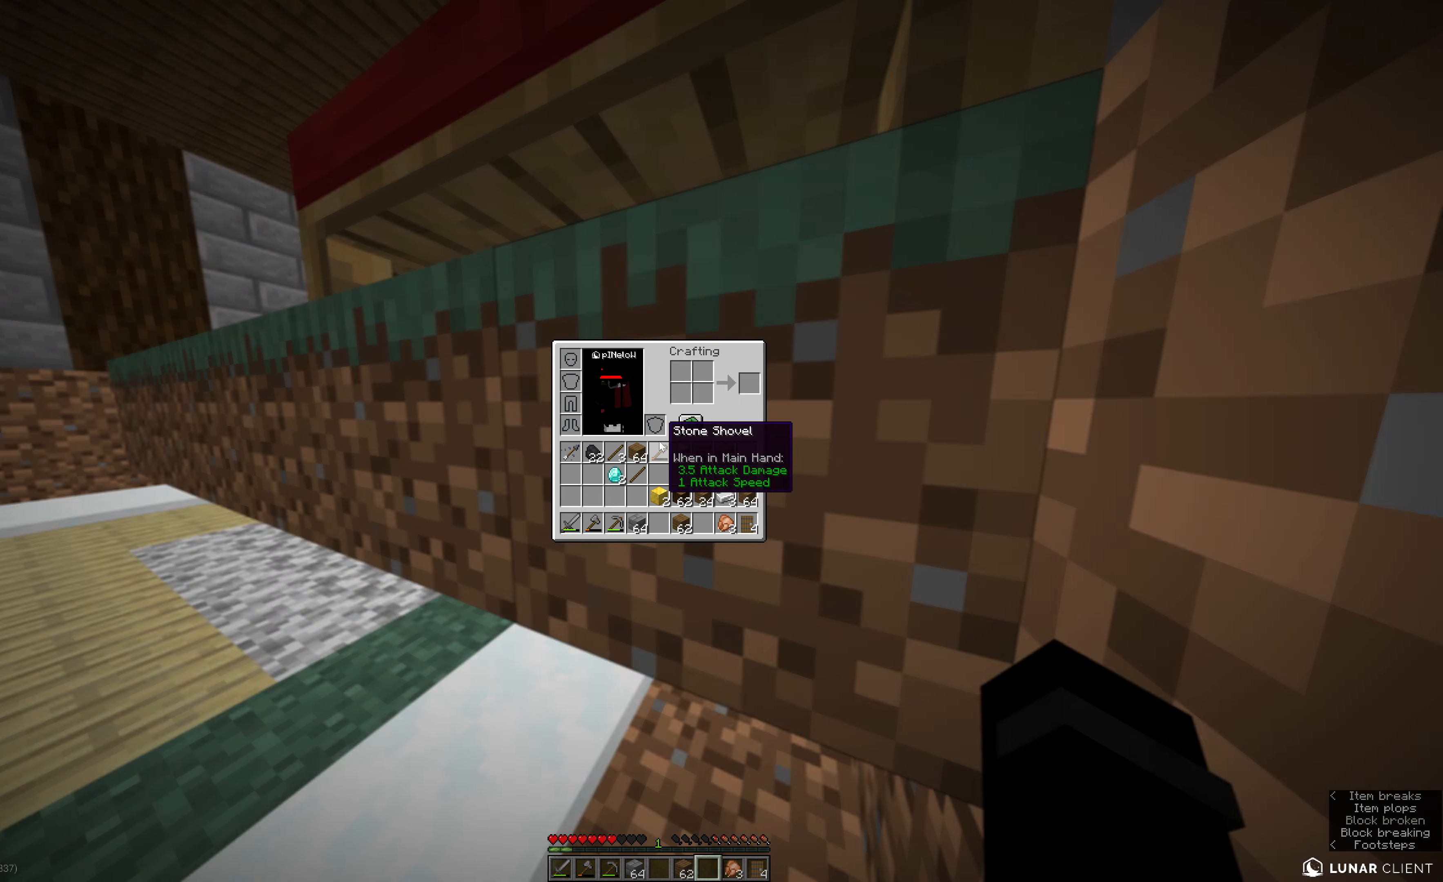
{"keys": [], "mouse": [], "events": []}
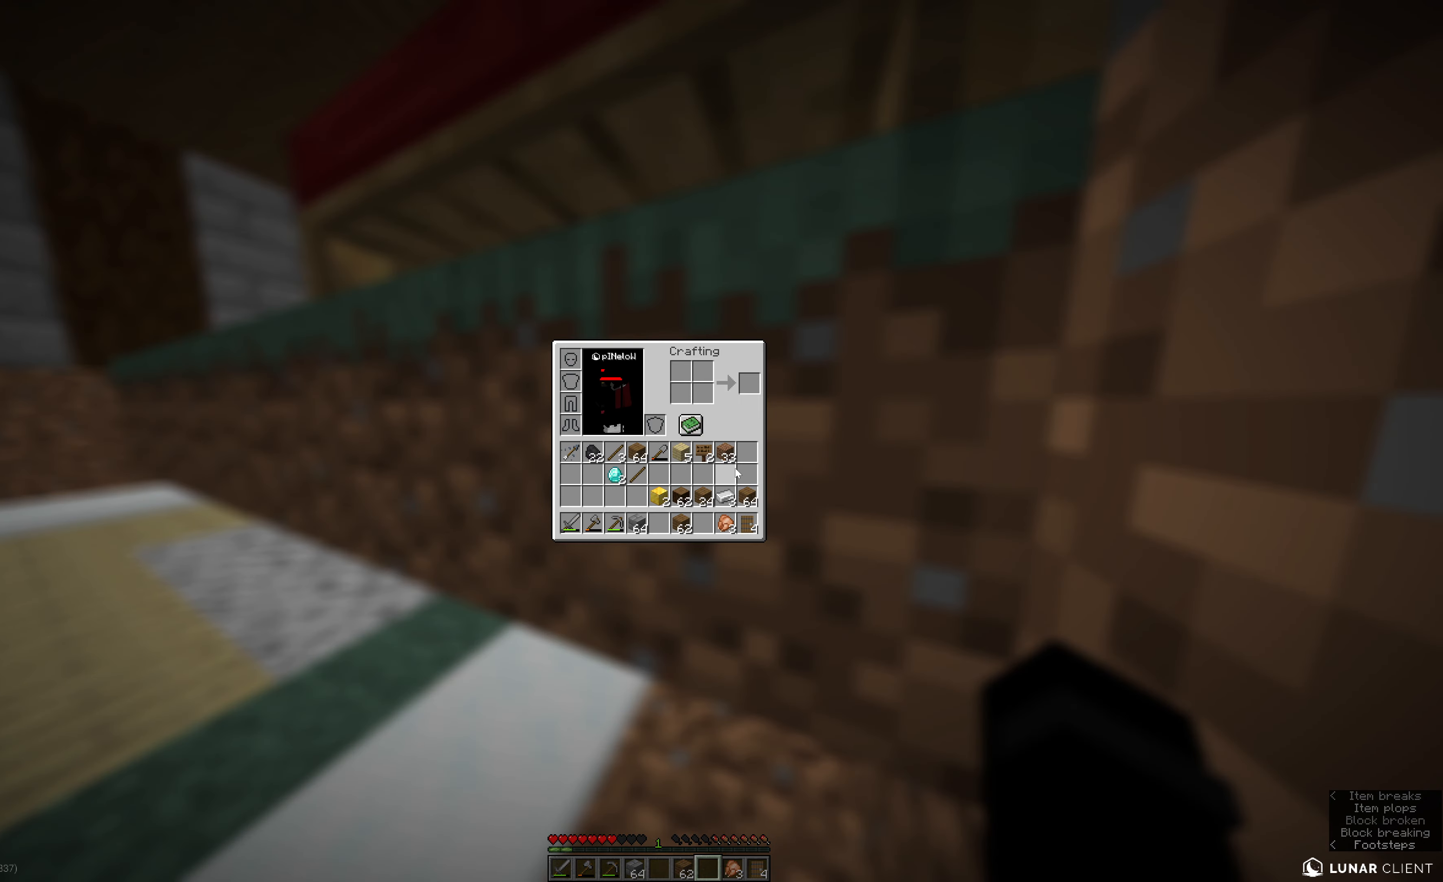
{"keys": [], "mouse": [], "events": []}
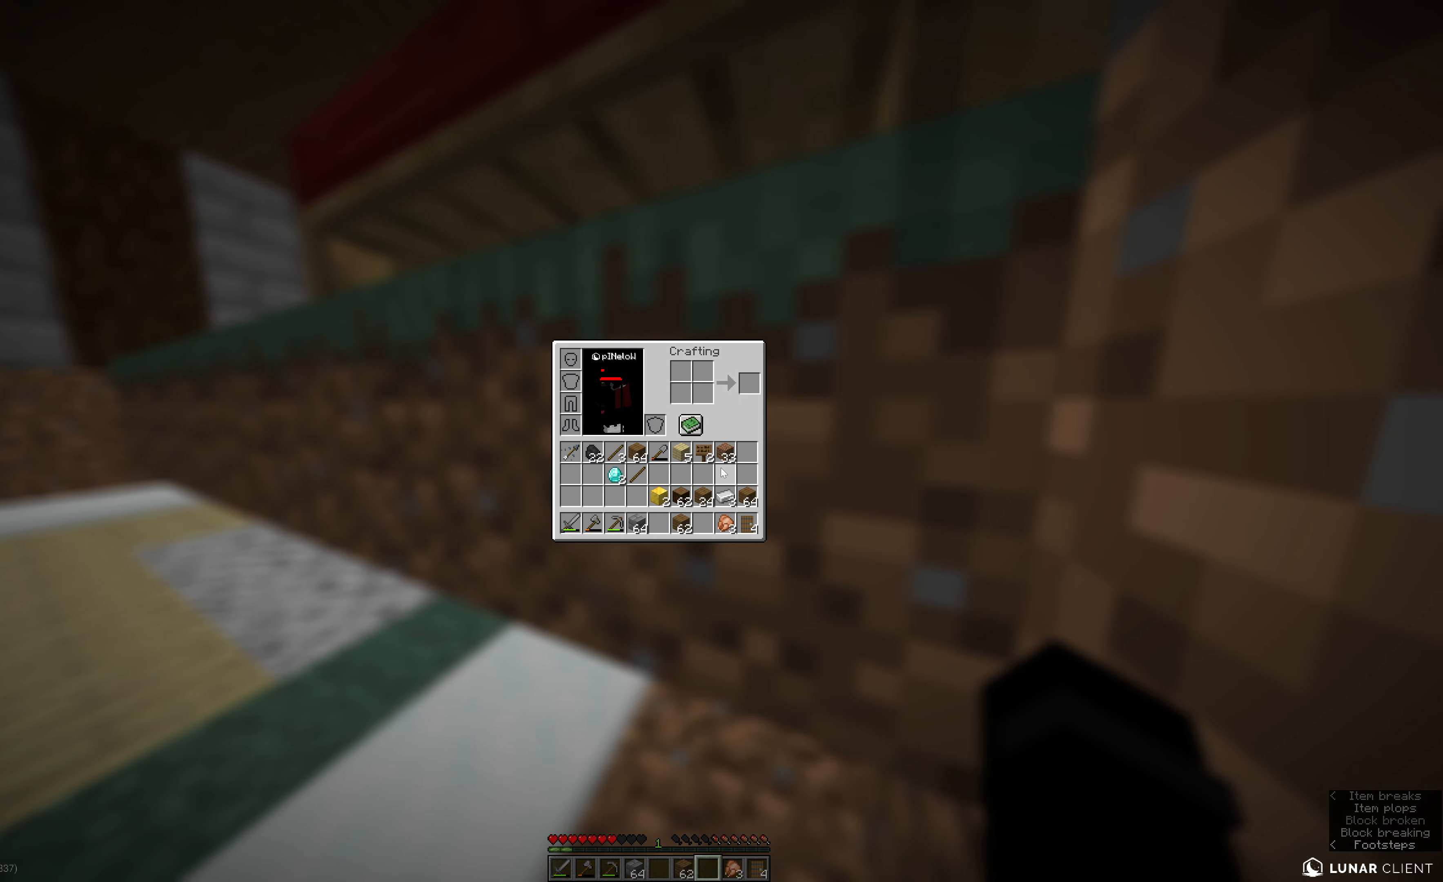
{"keys": [], "mouse": [], "events": []}
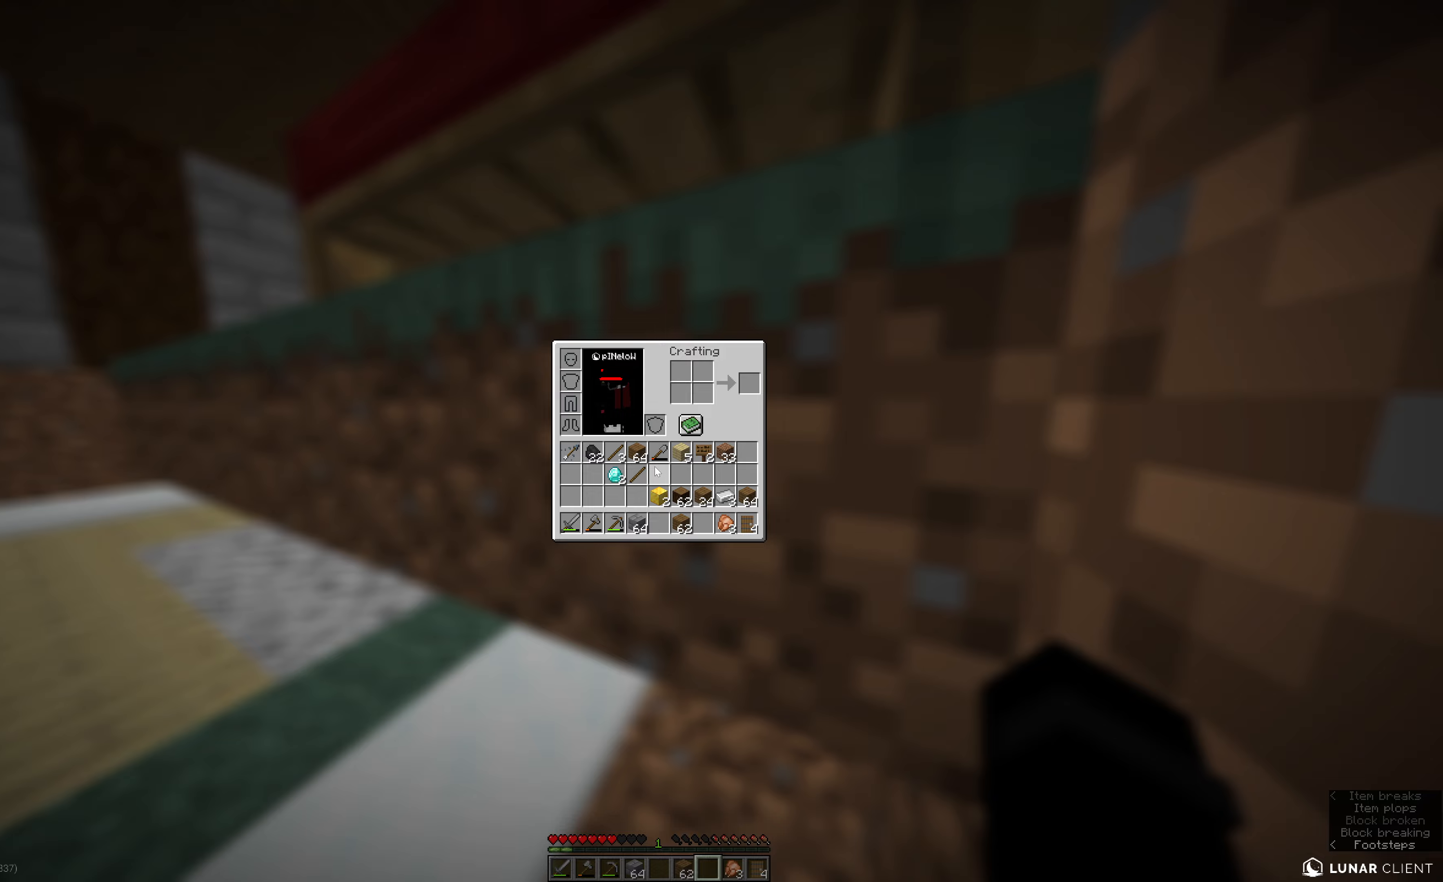
{"keys": [], "mouse": [], "events": []}
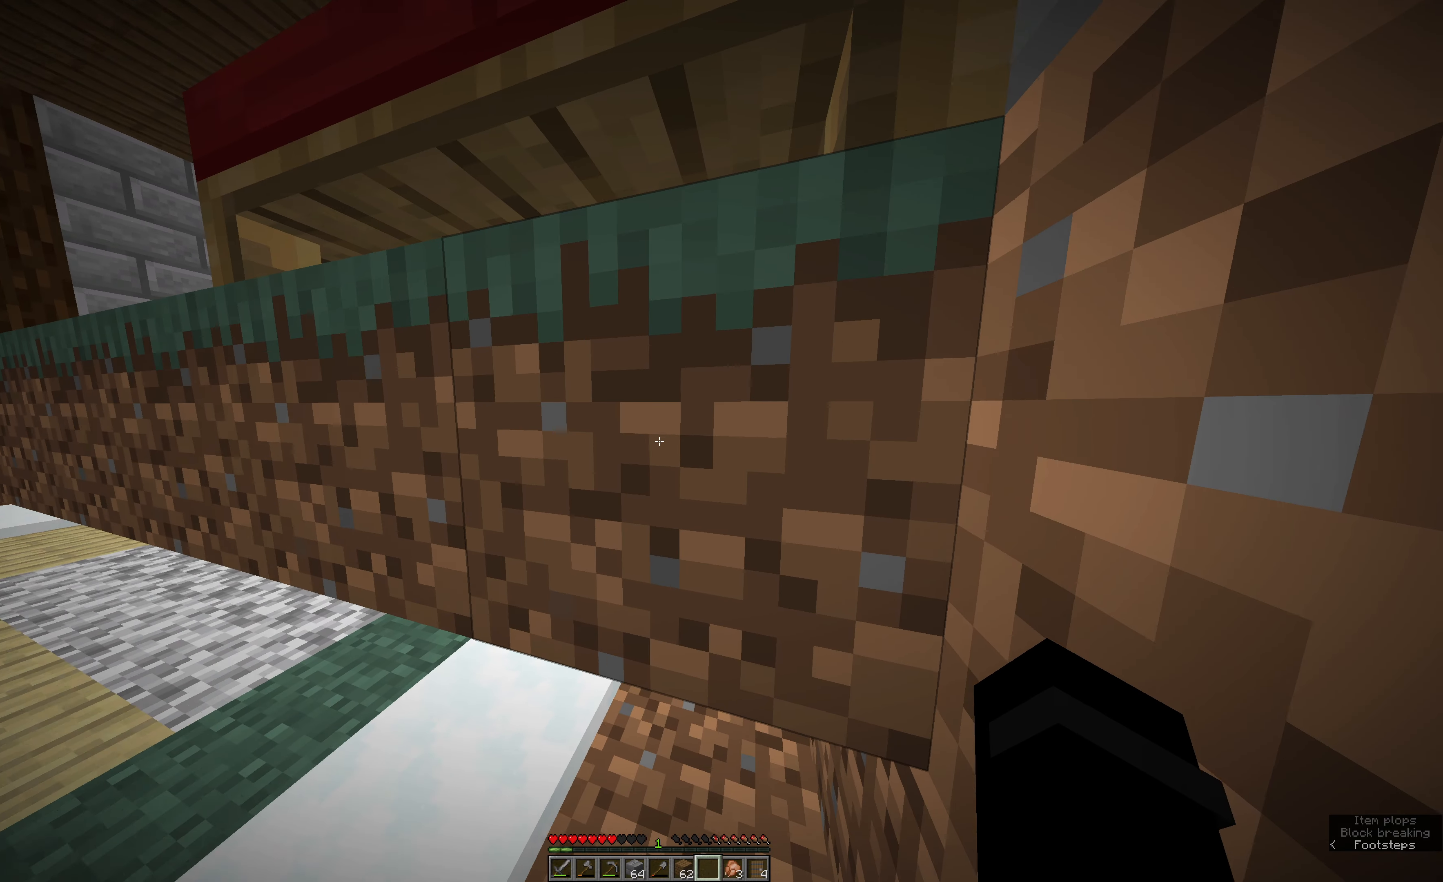
{"keys": [], "mouse": [], "events": []}
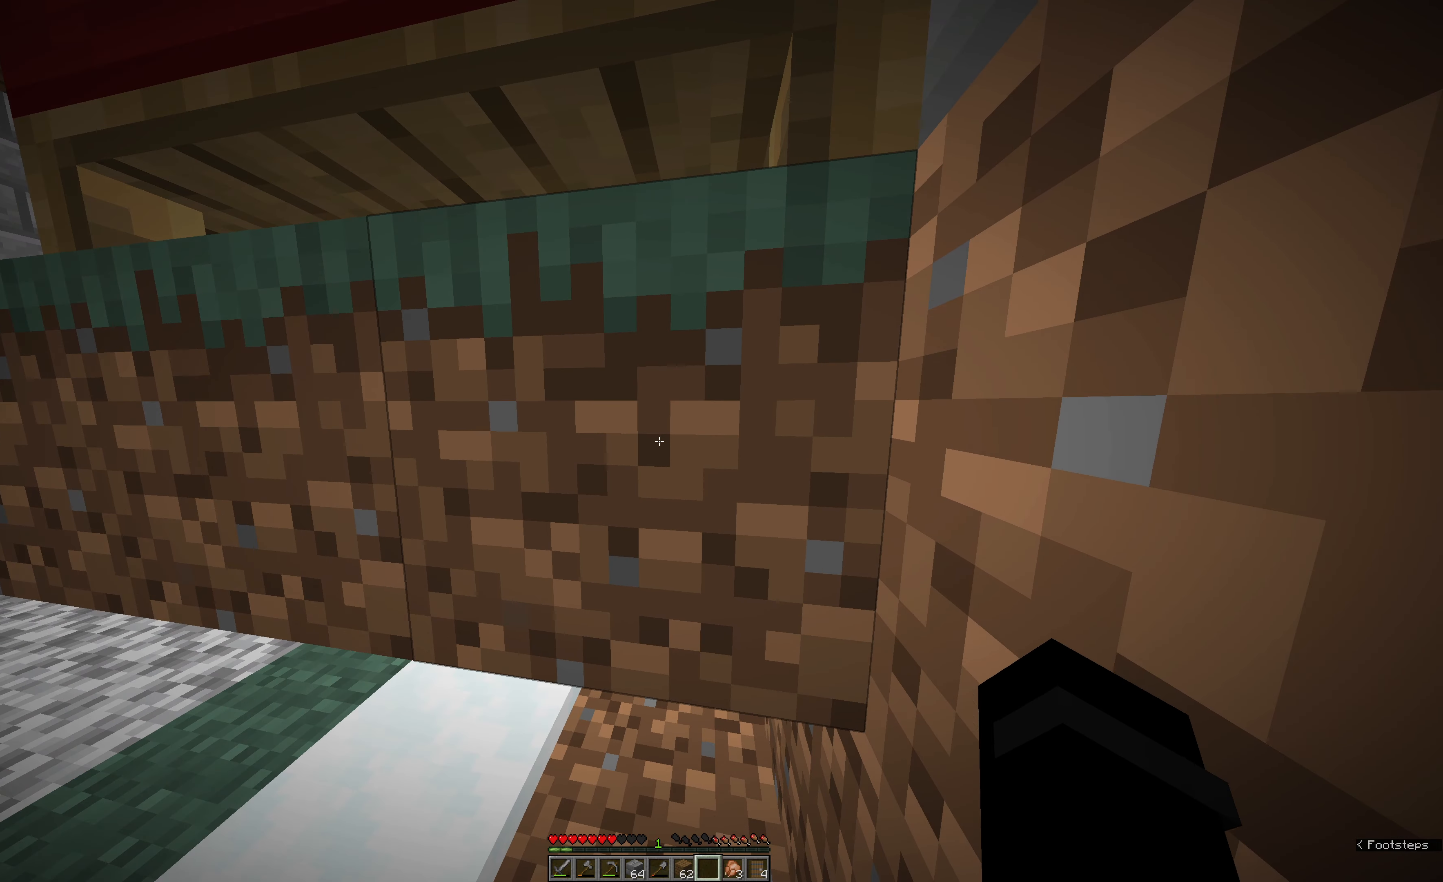
{"keys": [], "mouse": ["left"], "events": [[383, "mouse_left", "down"]]}
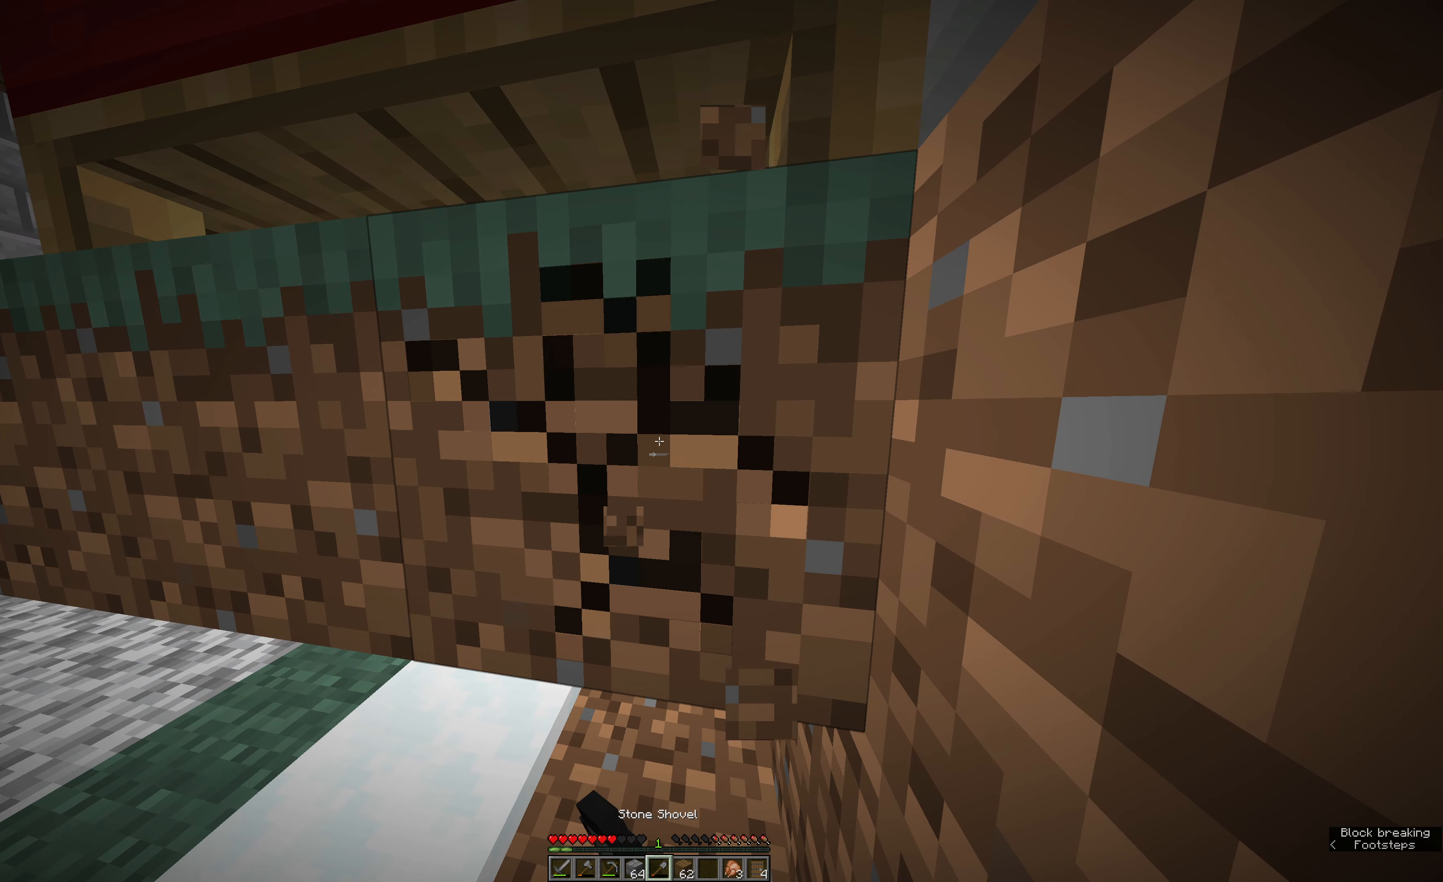
{"keys": [], "mouse": ["left"], "events": []}
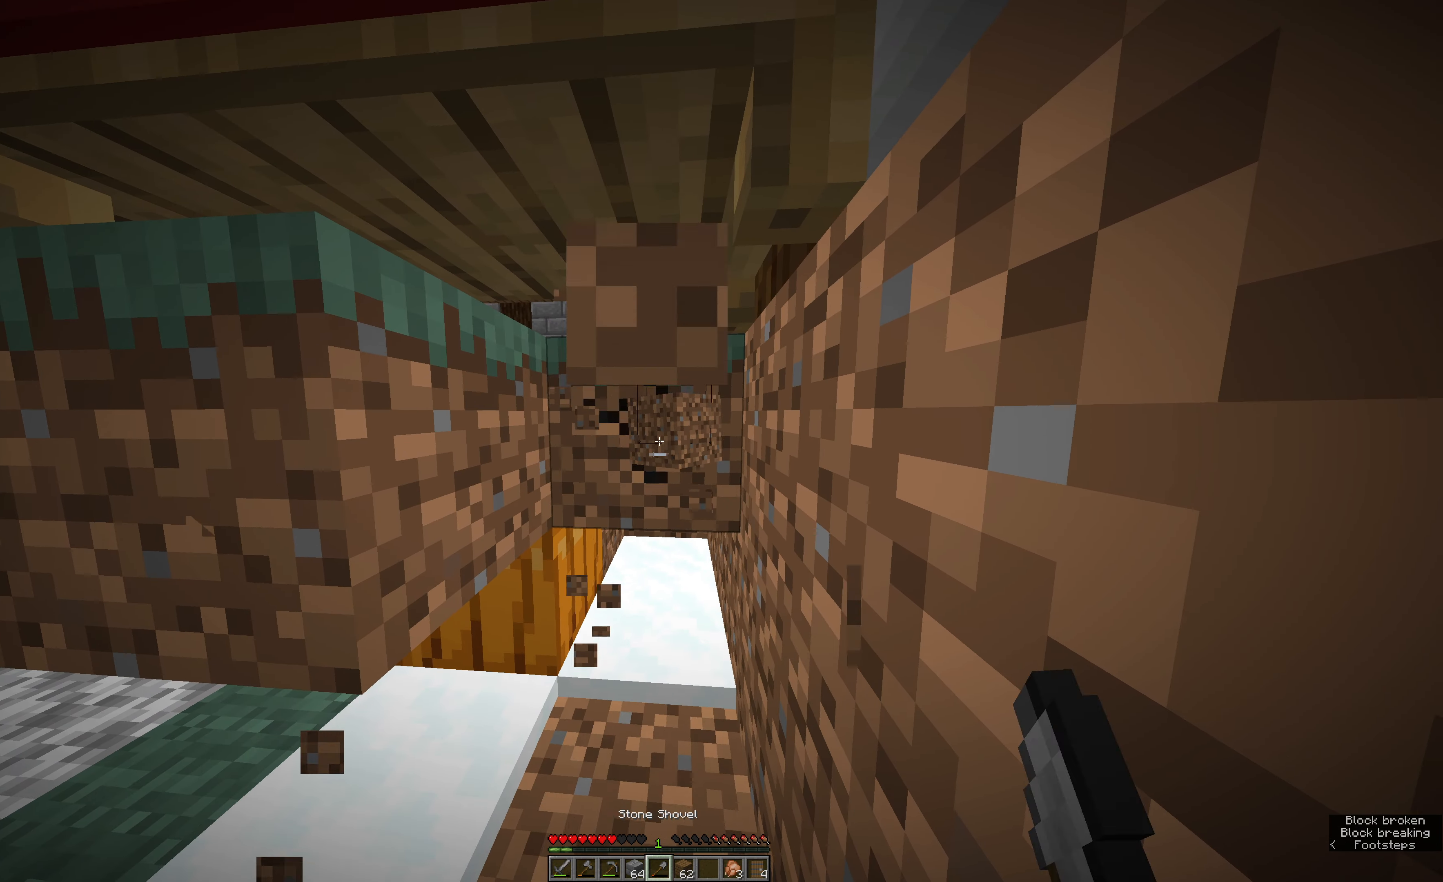
{"keys": ["w"], "mouse": ["left"], "events": [[233, "w", "down"]]}
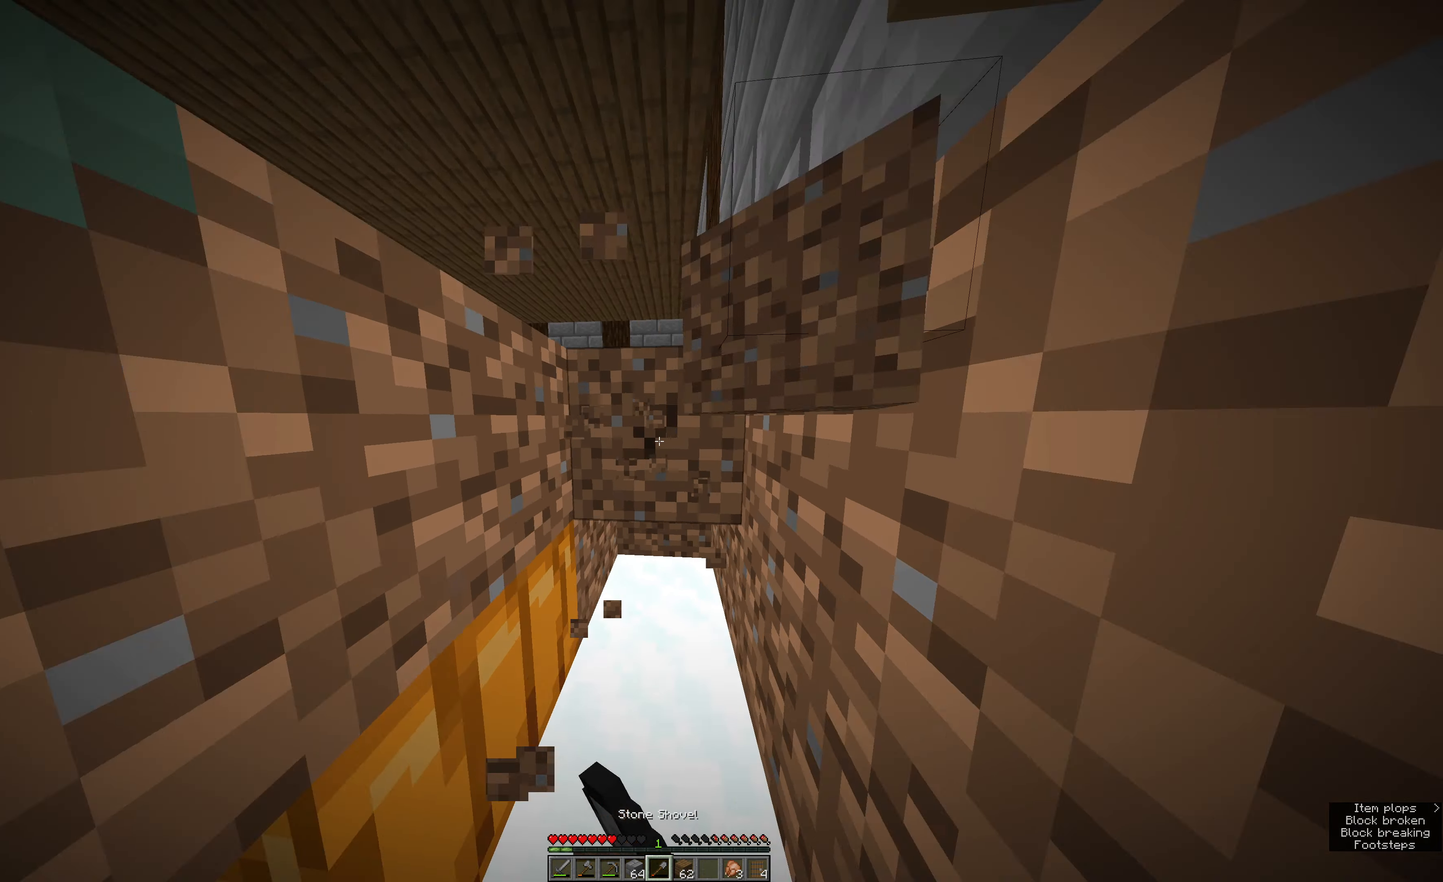
{"keys": [], "mouse": ["left"], "events": [[67, "e", "down"], [183, "e", "up"], [183, "w", "up"]]}
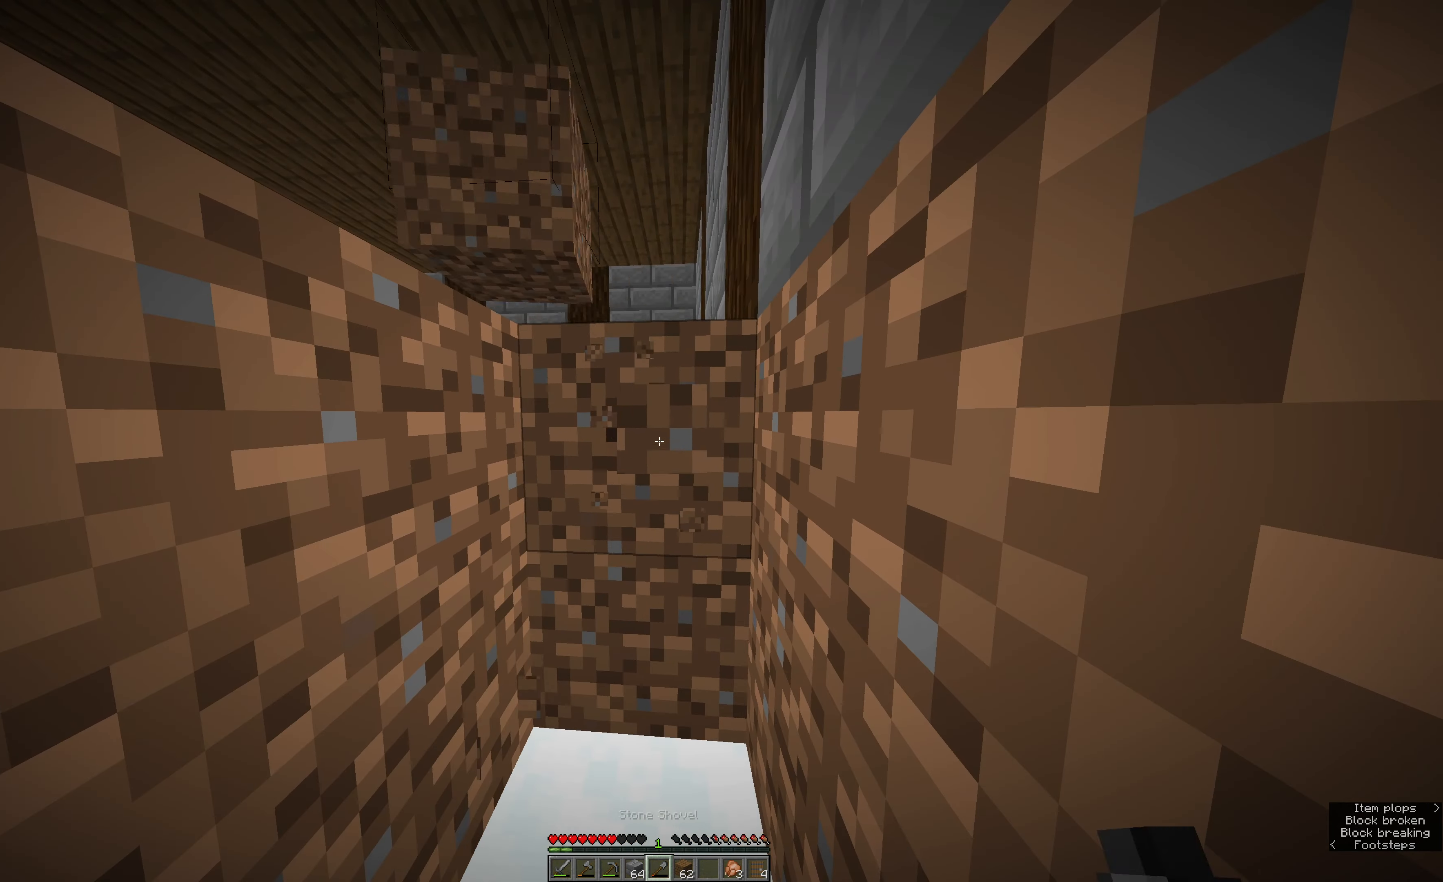
{"keys": ["e"], "mouse": ["left"], "events": [[133, "e", "down"]]}
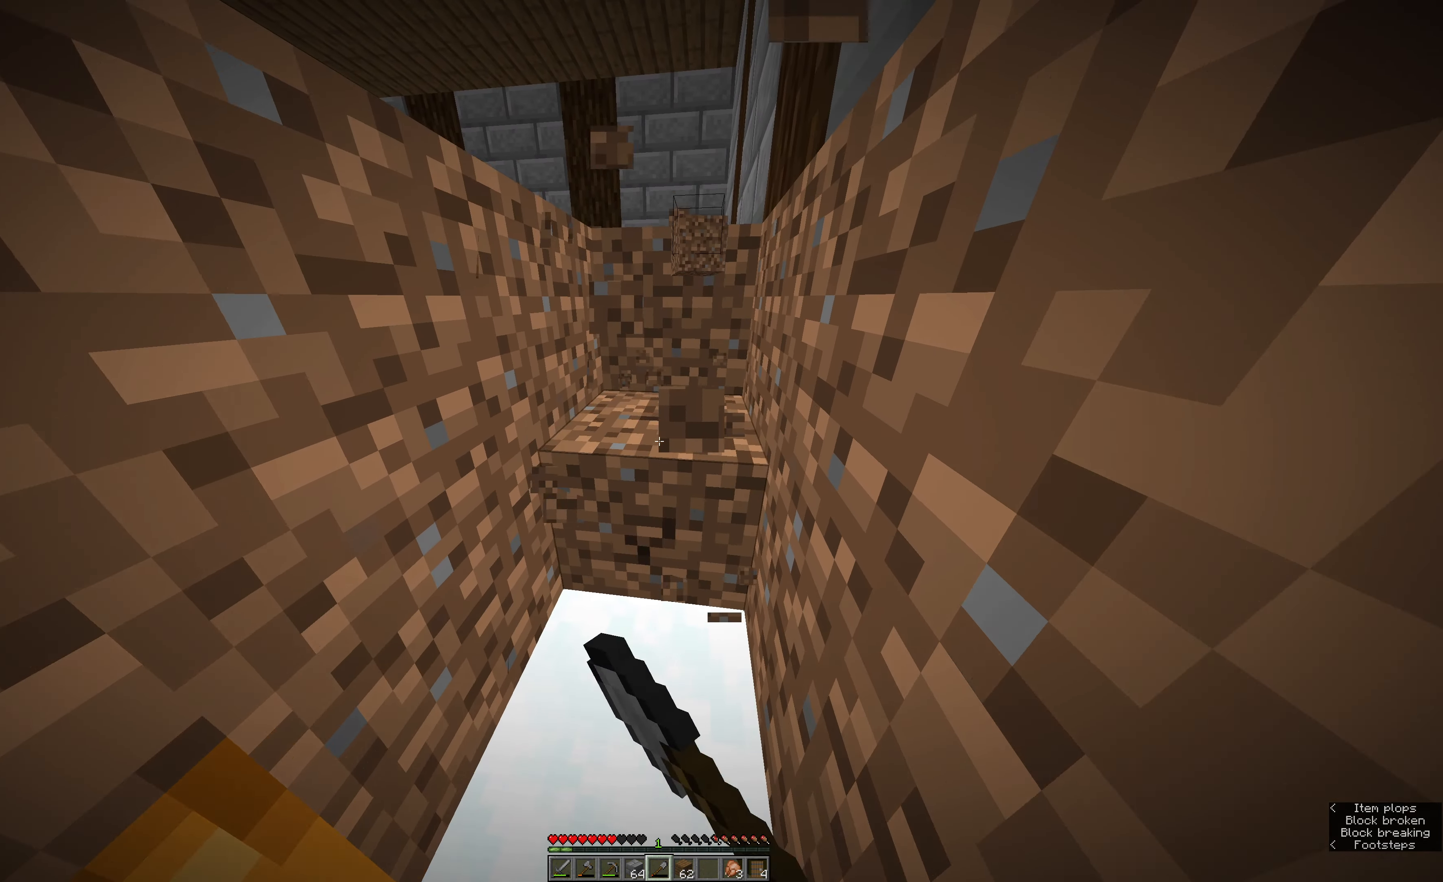
{"keys": ["e"], "mouse": ["left"], "events": []}
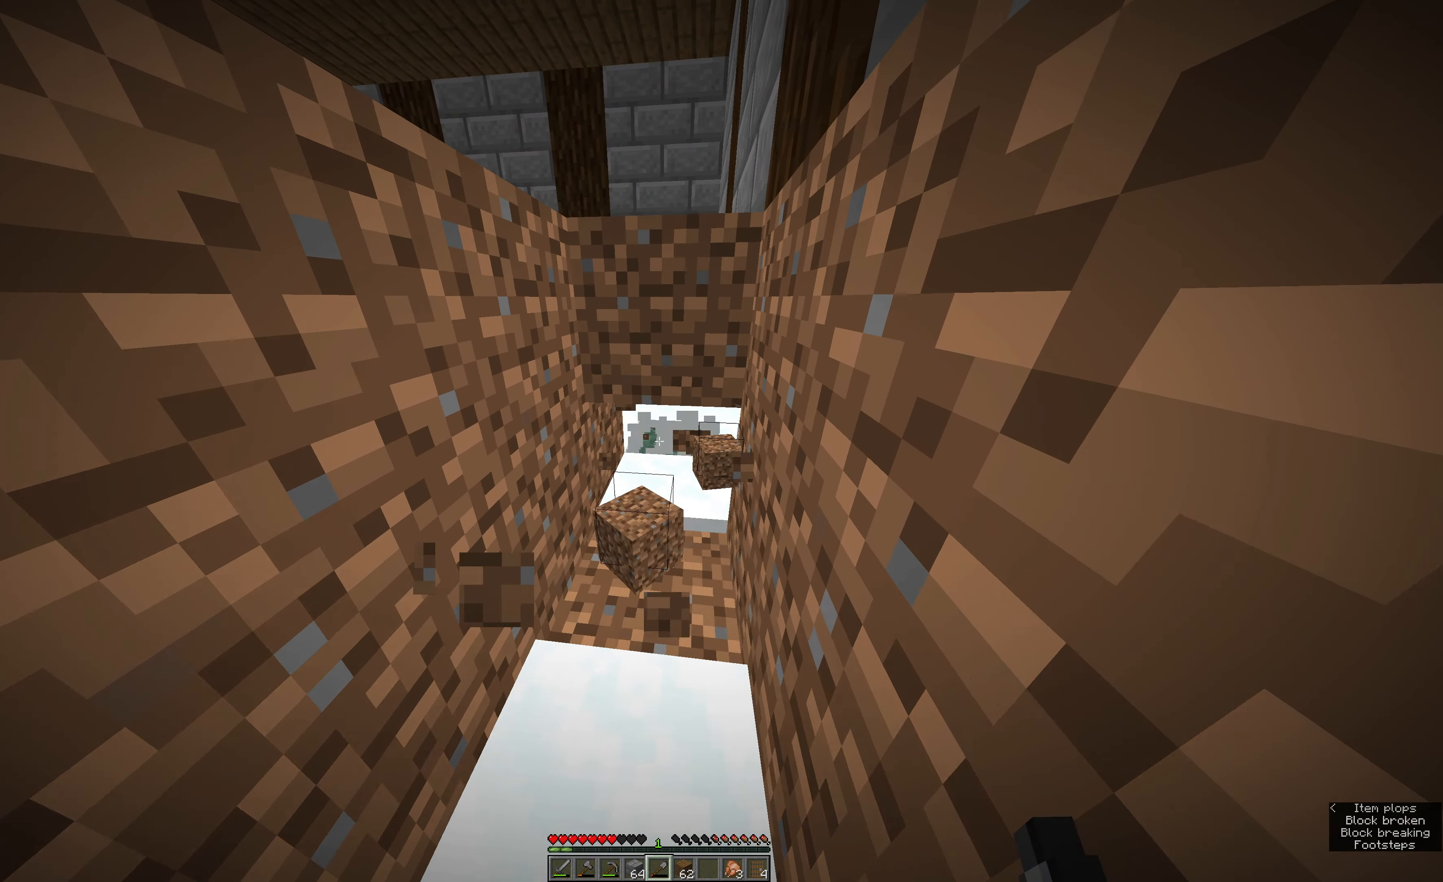
{"keys": ["e", "w"], "mouse": ["left"], "events": [[117, "mouse_left", "up"], [283, "mouse_left", "down"], [467, "w", "down"]]}
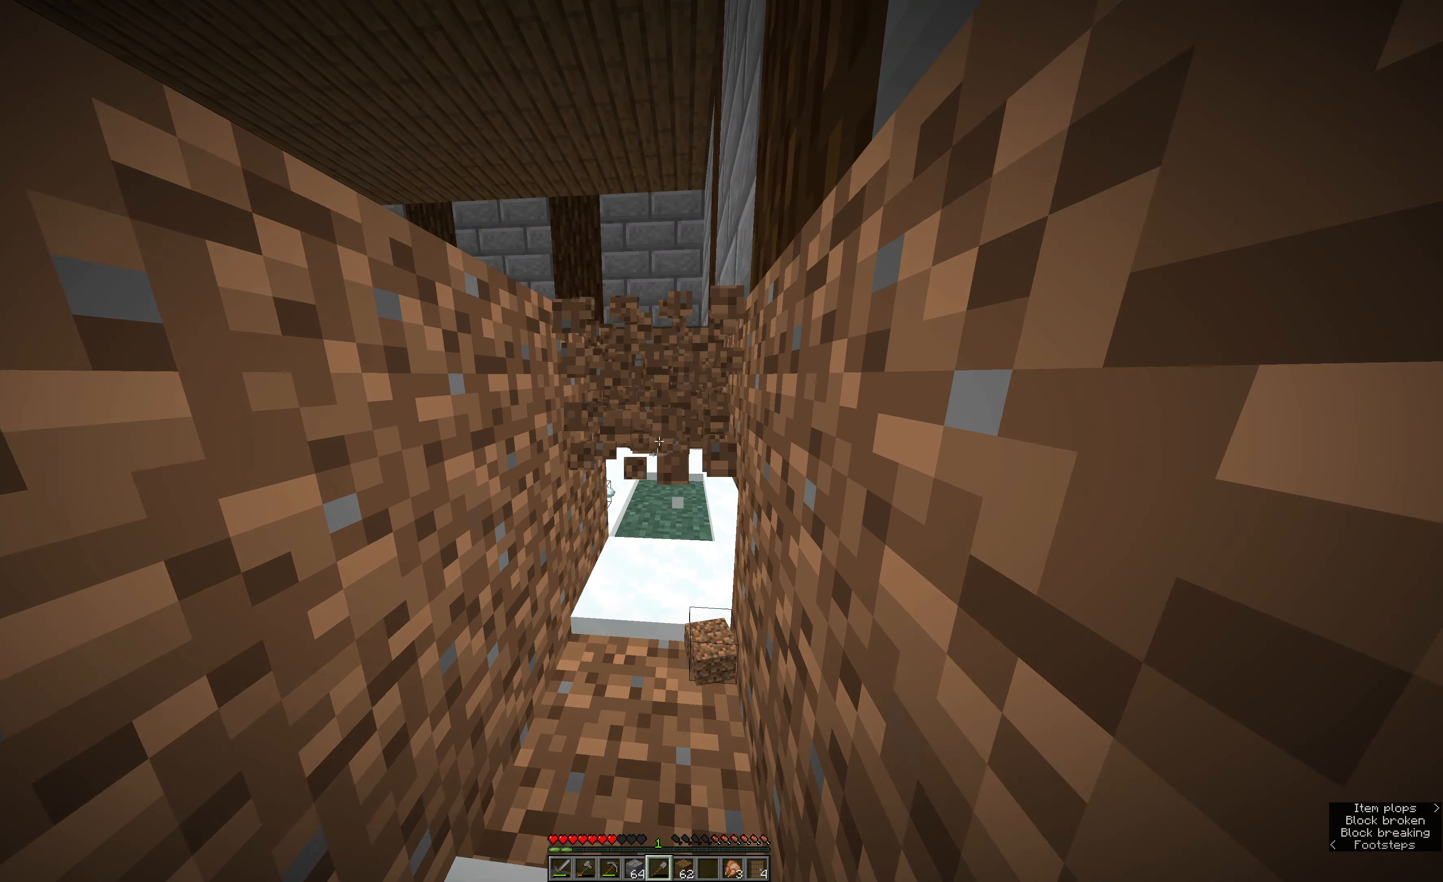
{"keys": ["e", "w"], "mouse": ["left"], "events": [[233, "w", "up"], [466, "w", "down"]]}
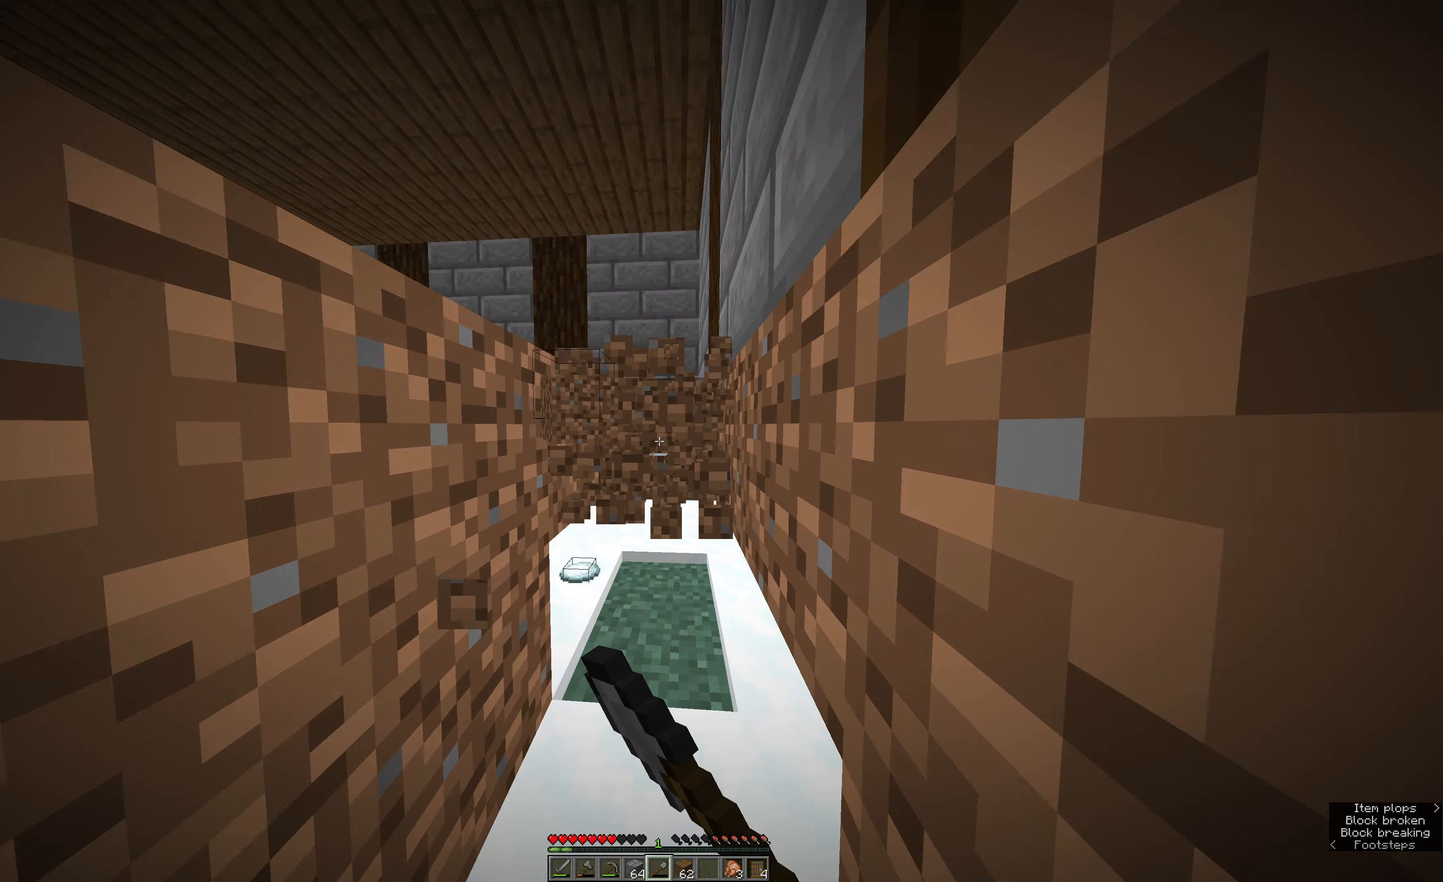
{"keys": [], "mouse": ["left"], "events": [[300, "e", "up"], [417, "w", "up"]]}
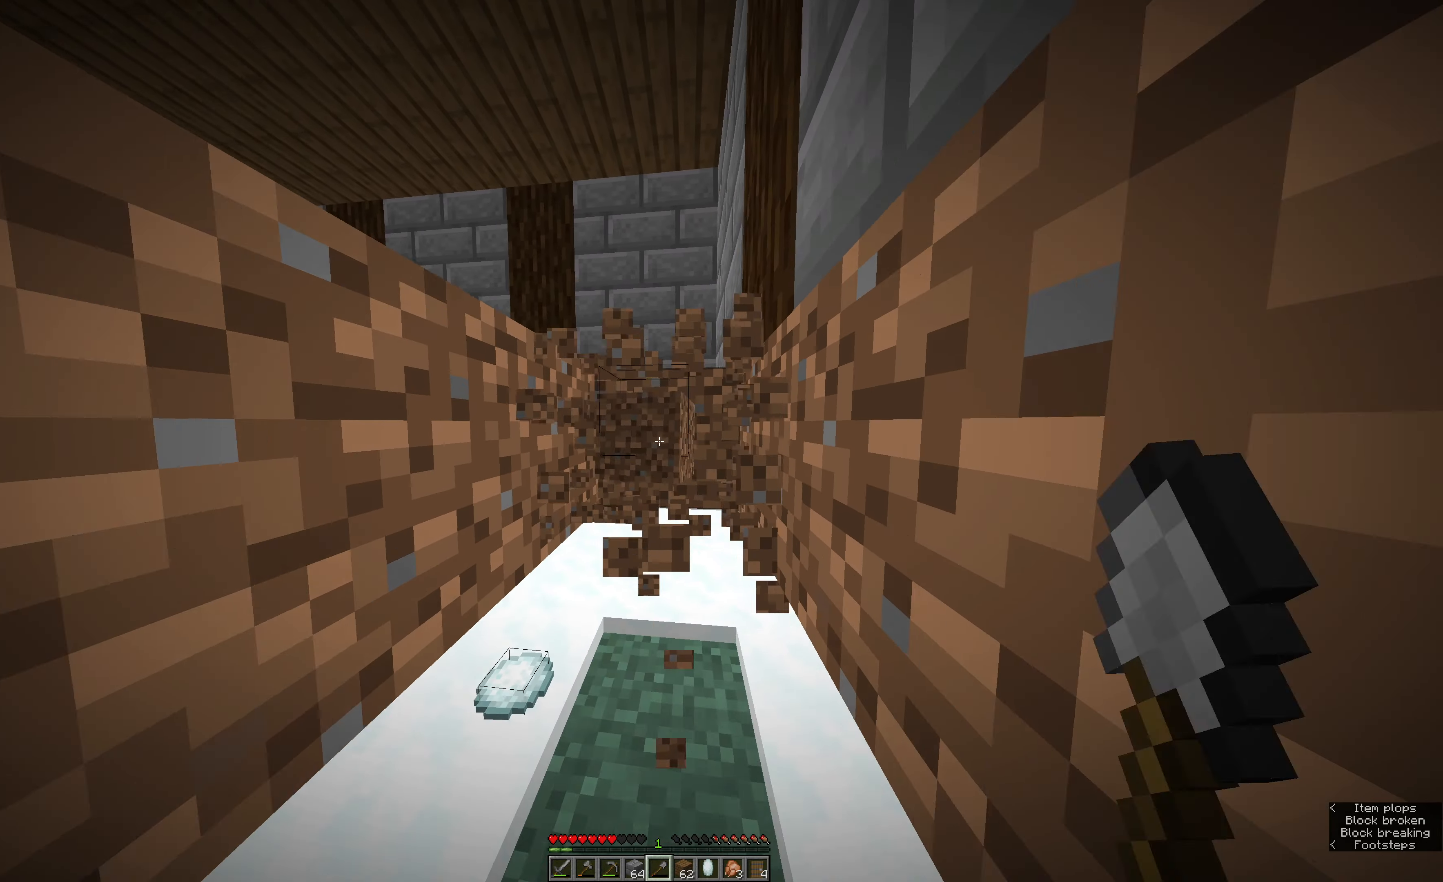
{"keys": [], "mouse": ["left"], "events": [[250, "space", "down"], [500, "space", "up"]]}
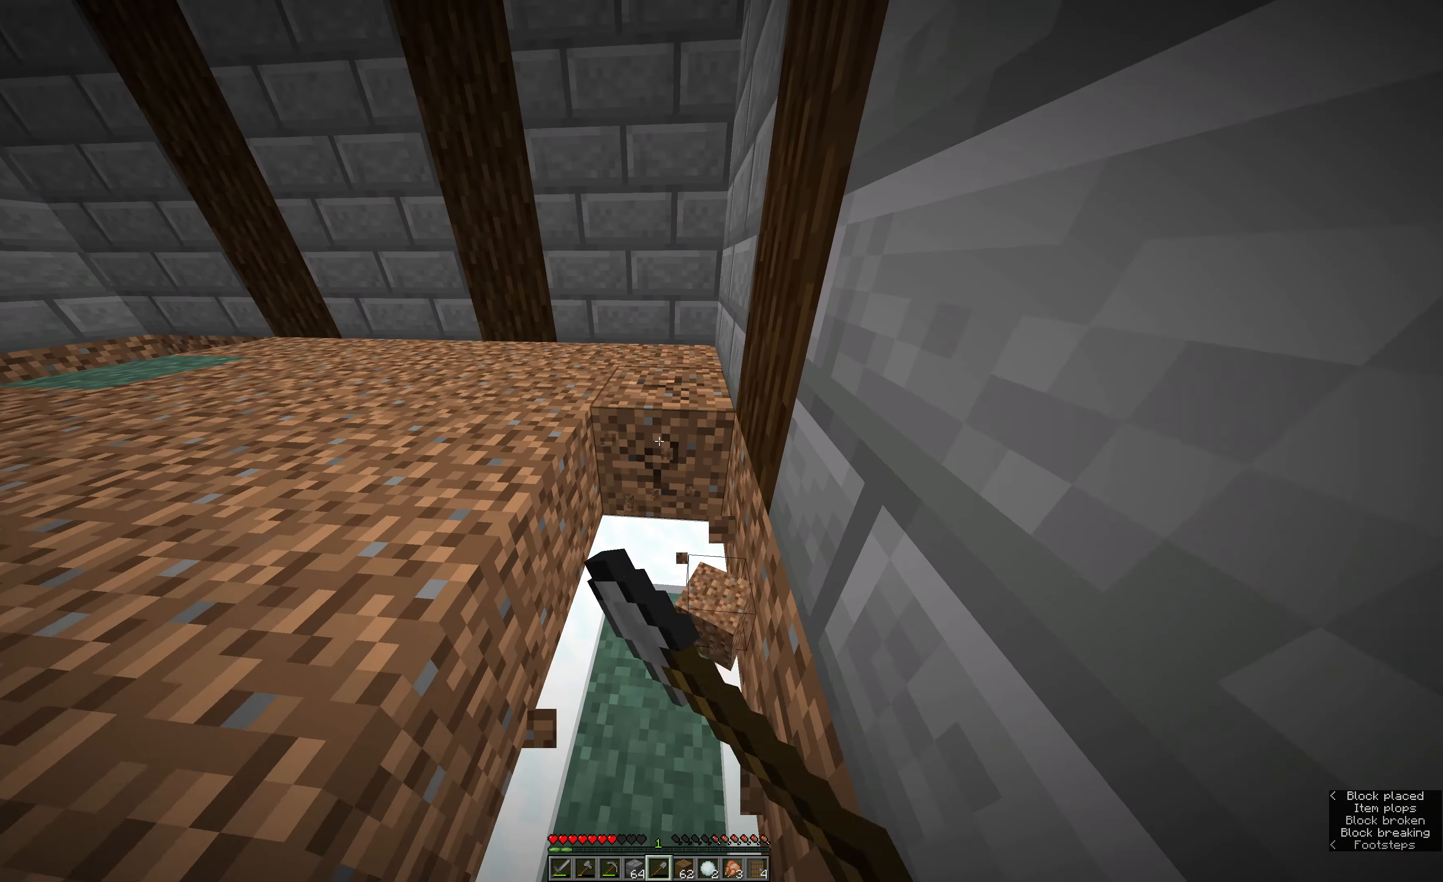
{"keys": [], "mouse": ["left"], "events": [[50, "w", "down"], [284, "w", "up"]]}
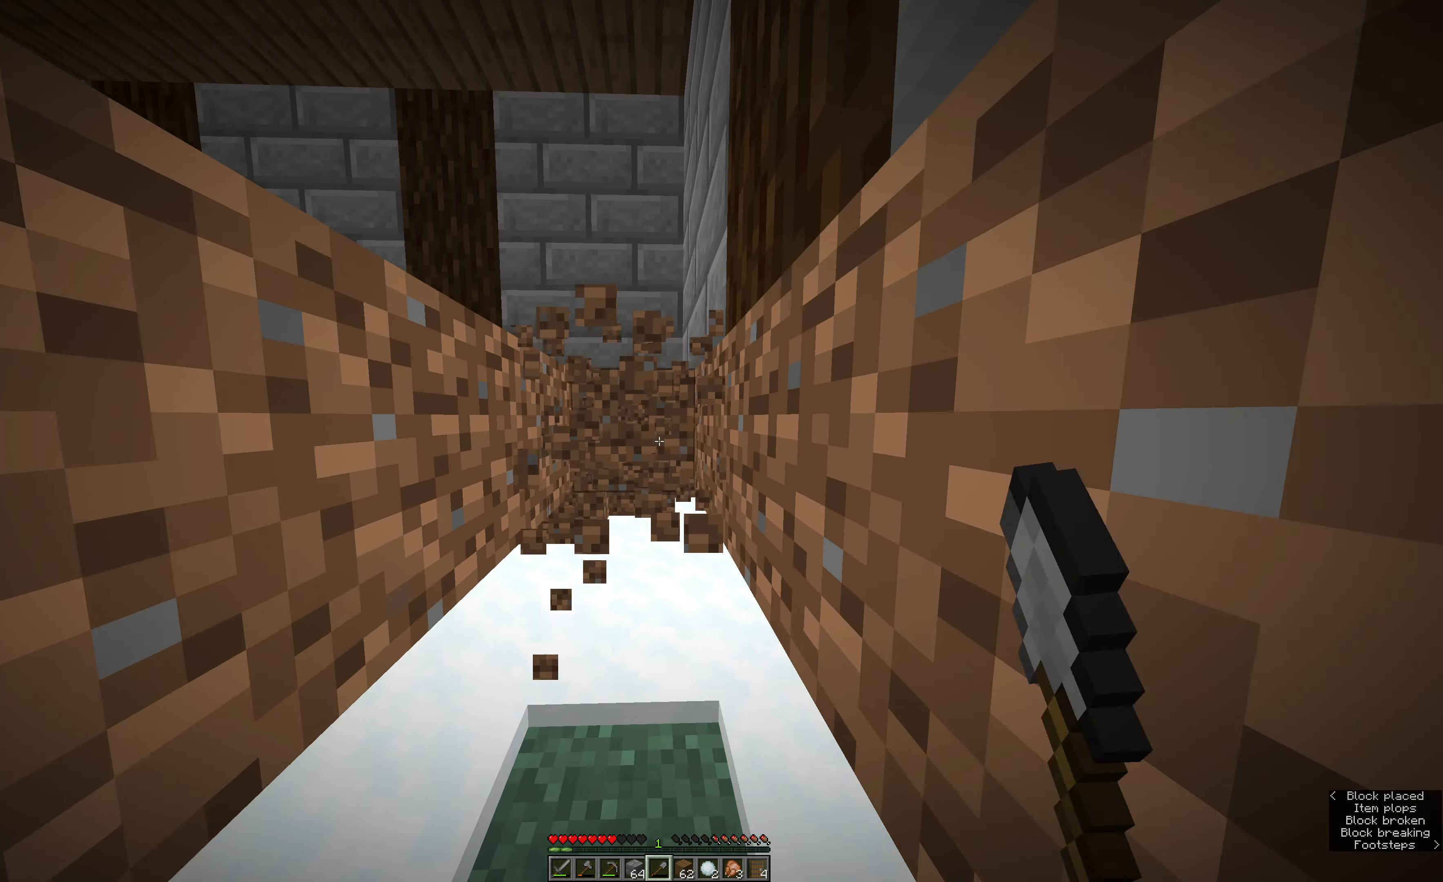
{"keys": ["e", "w"], "mouse": ["left"], "events": [[67, "w", "down"], [417, "e", "down"]]}
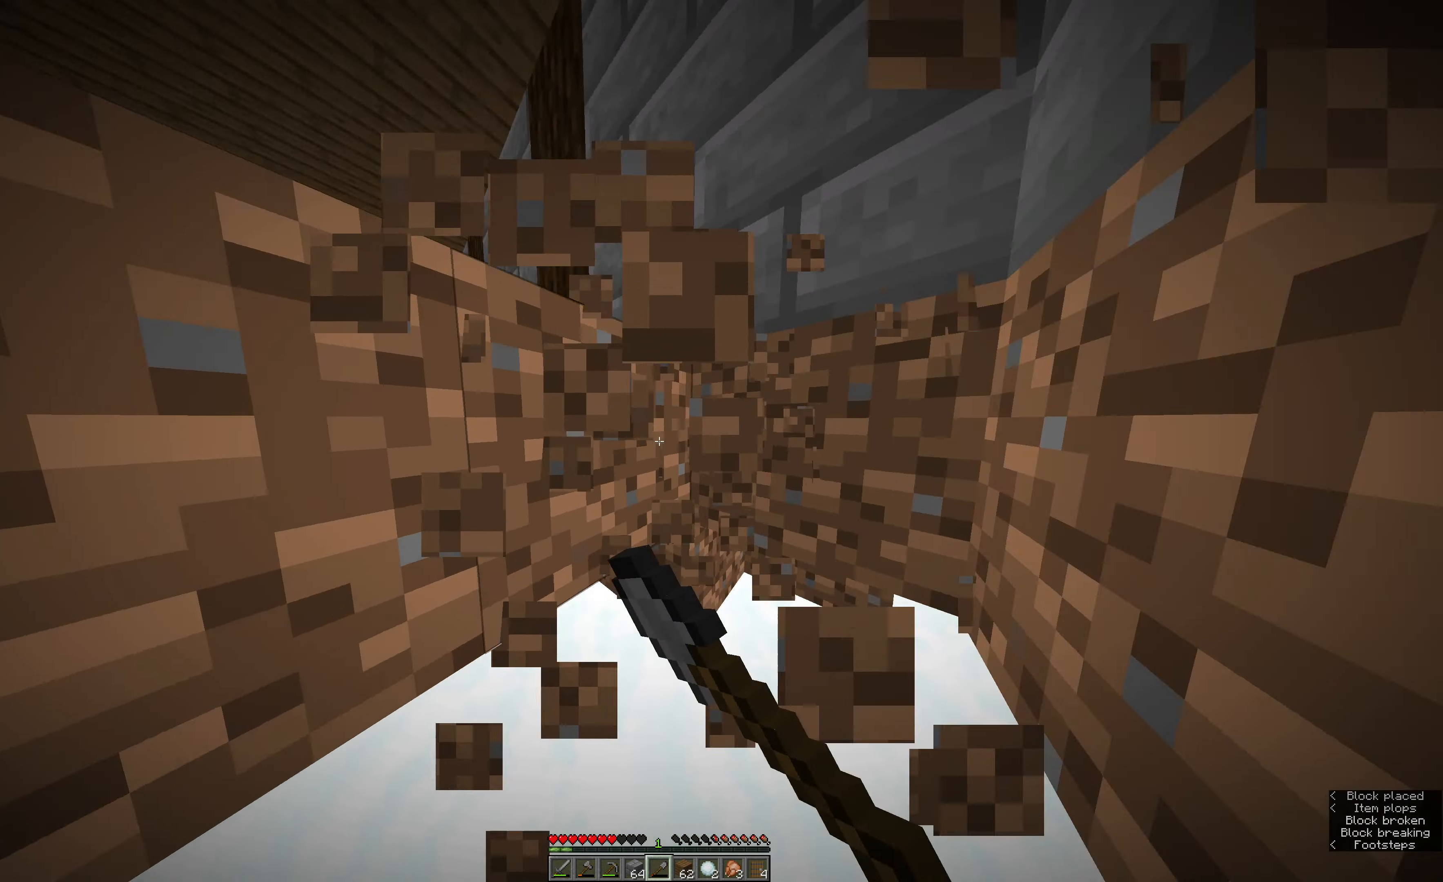
{"keys": [], "mouse": ["left"], "events": [[84, "w", "up"], [150, "e", "up"]]}
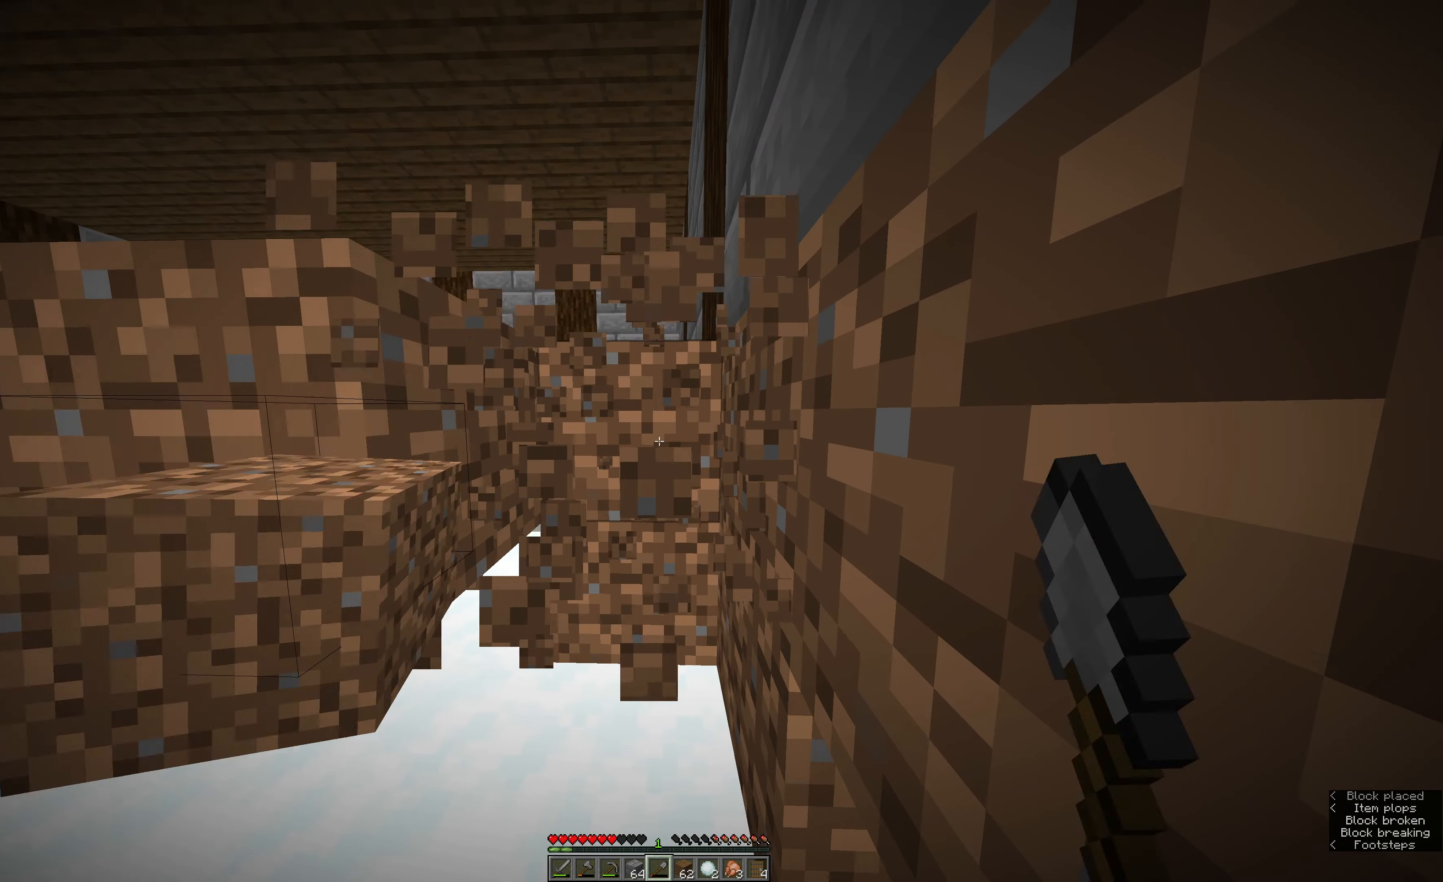
{"keys": [], "mouse": ["left"], "events": [[84, "w", "down"], [250, "w", "up"]]}
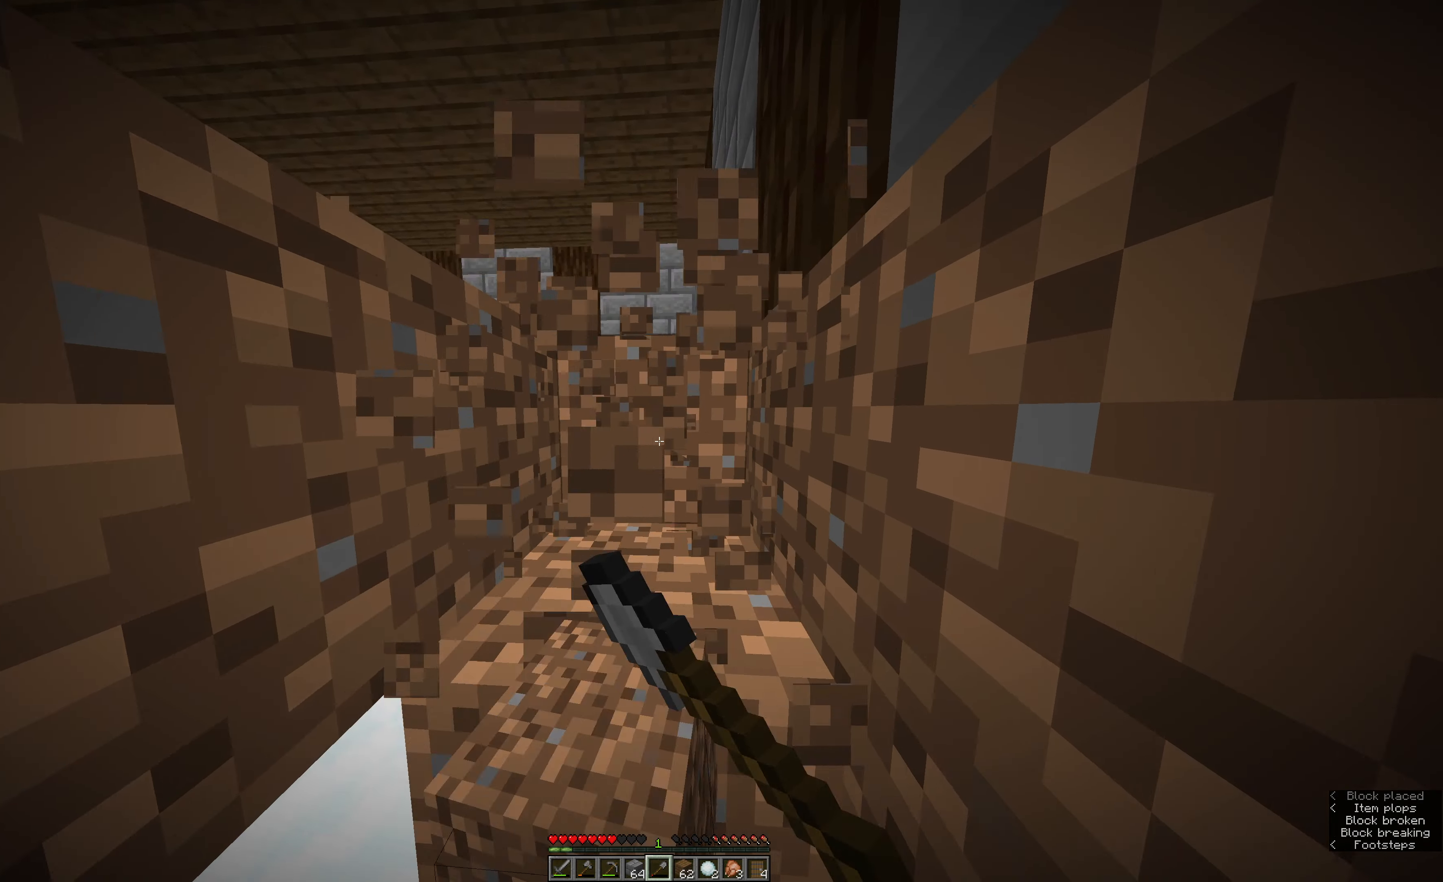
{"keys": [], "mouse": ["left"], "events": []}